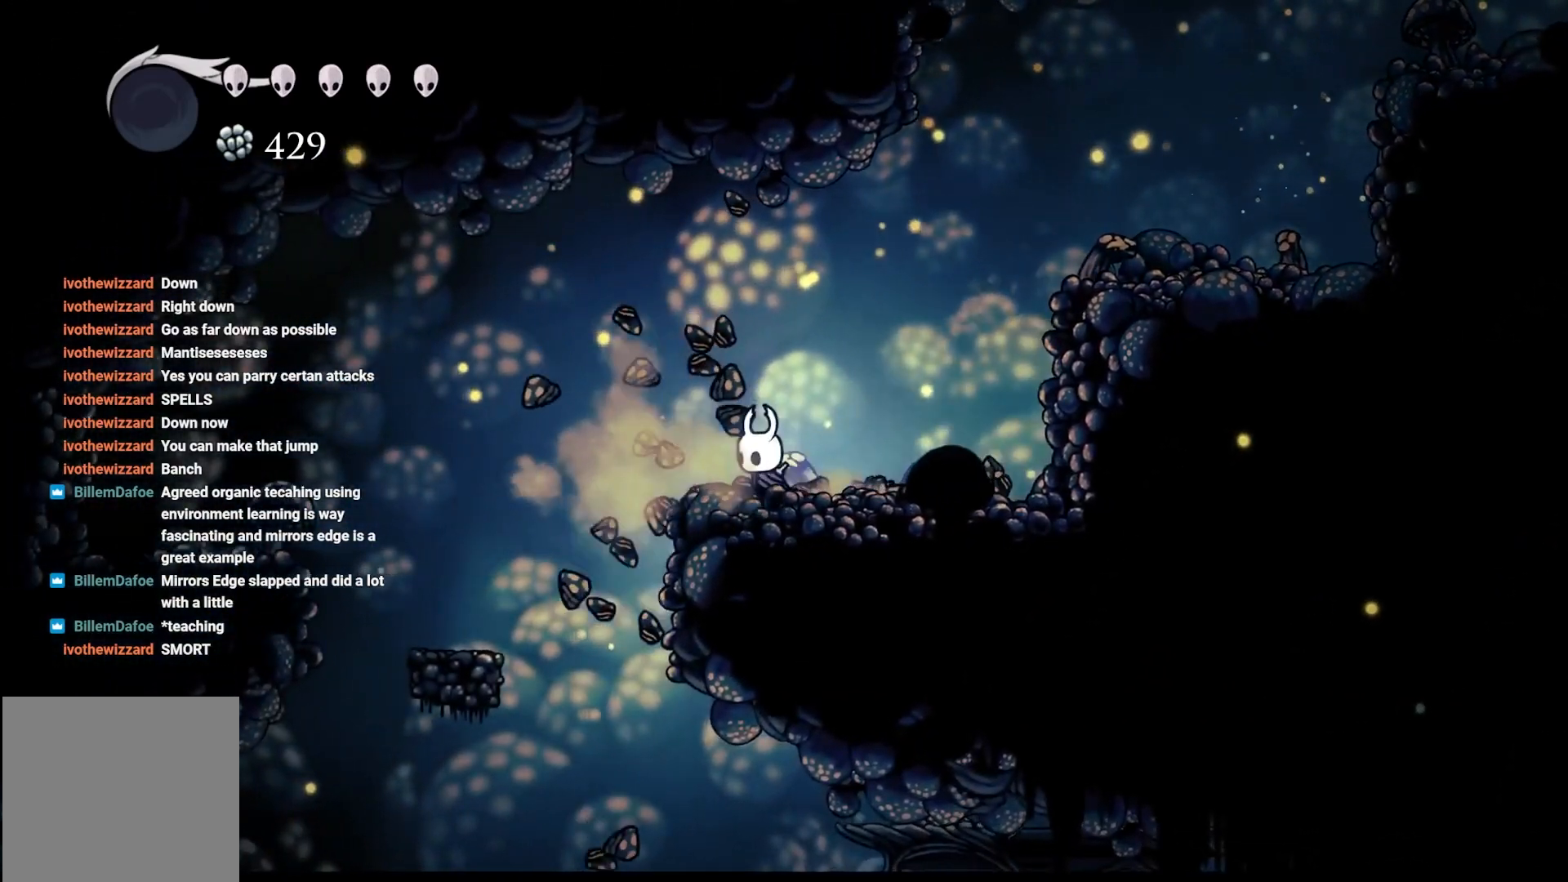
Gameplay with a controller (Xbox layout); each line is a JSON object with the inputs held at the frame after it. "events" lists button and stick changes between this image and that frame as [ms after this image, input, new state], when the widget could be followed in between.
{"buttons": ["A"], "left_stick": "left", "right_stick": "center", "events": [[117, "left_stick", "left"], [167, "A", "down"]]}
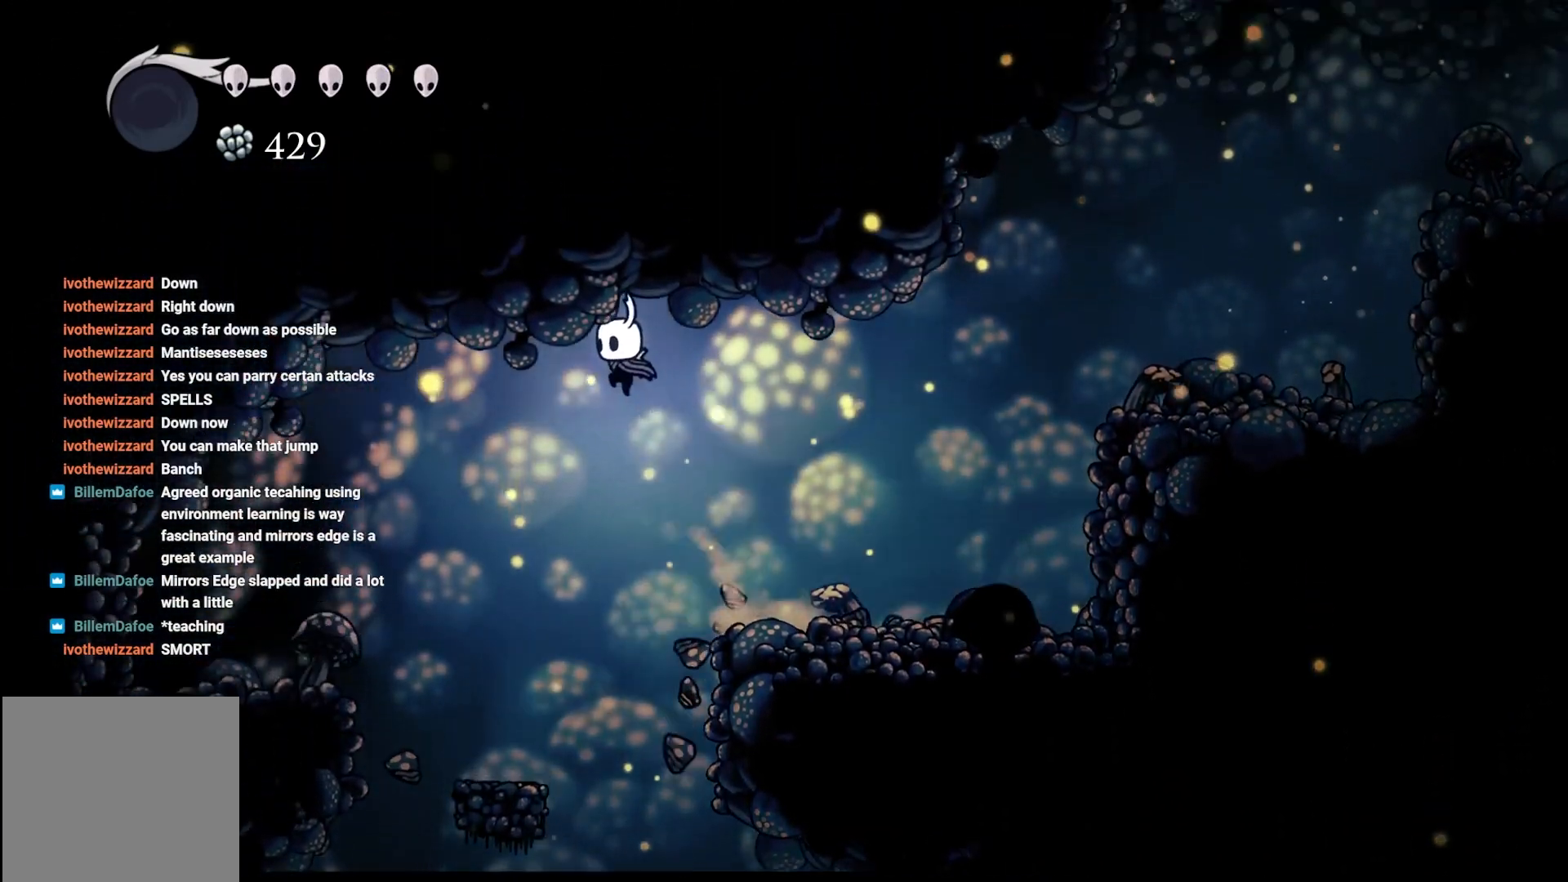
{"buttons": ["A", "R2"], "left_stick": "left", "right_stick": "center", "events": [[350, "R2", "down"]]}
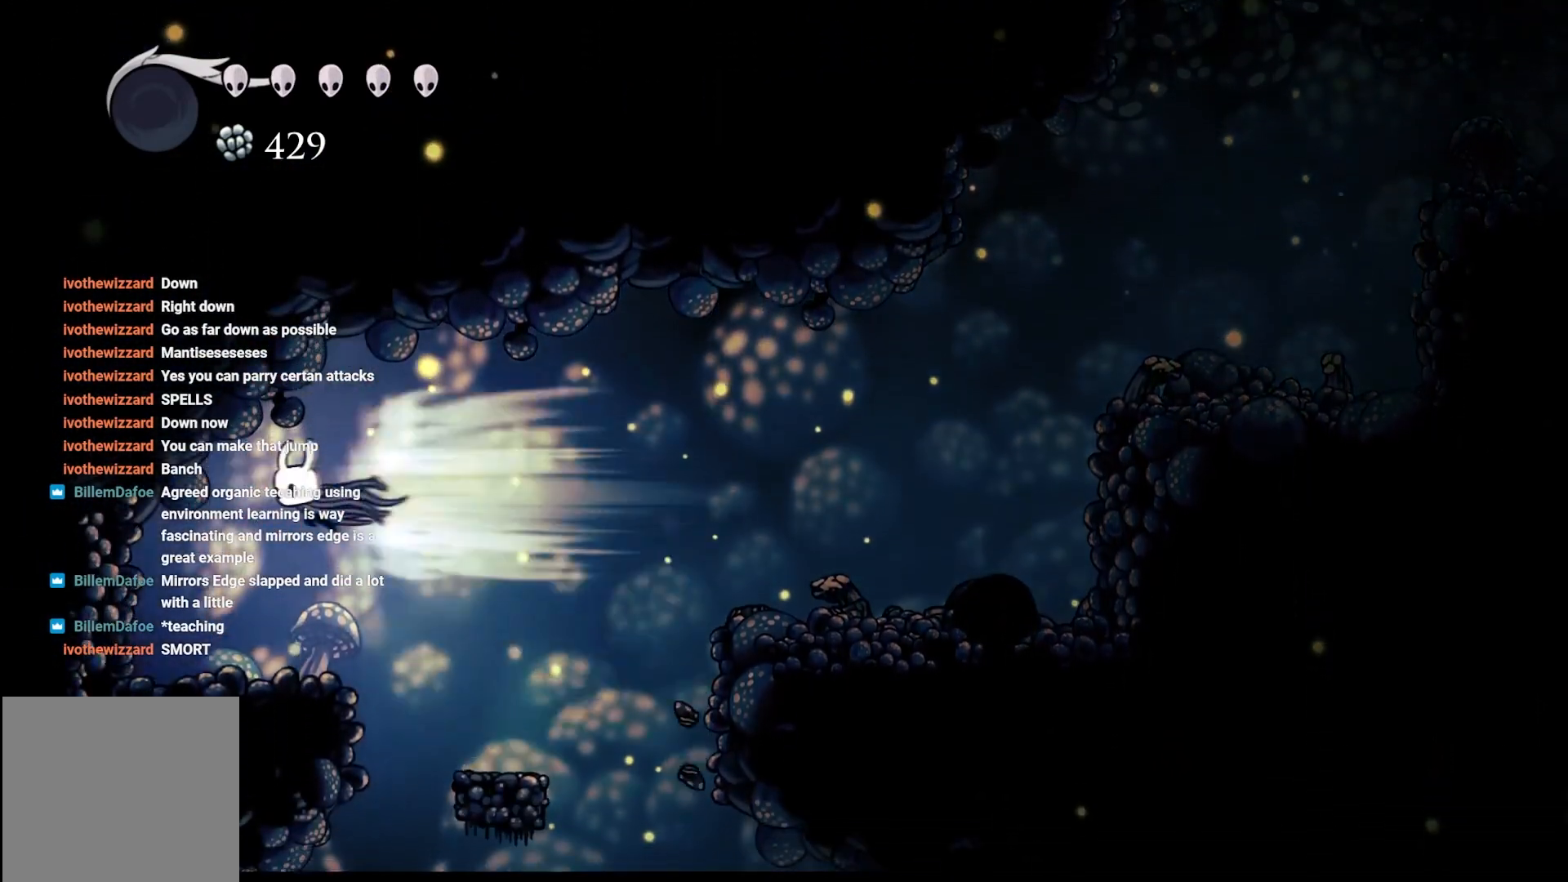
{"buttons": [], "left_stick": "center", "right_stick": "down", "events": [[100, "R2", "up"], [133, "A", "up"], [150, "left_stick", "center"], [417, "right_stick", "down"]]}
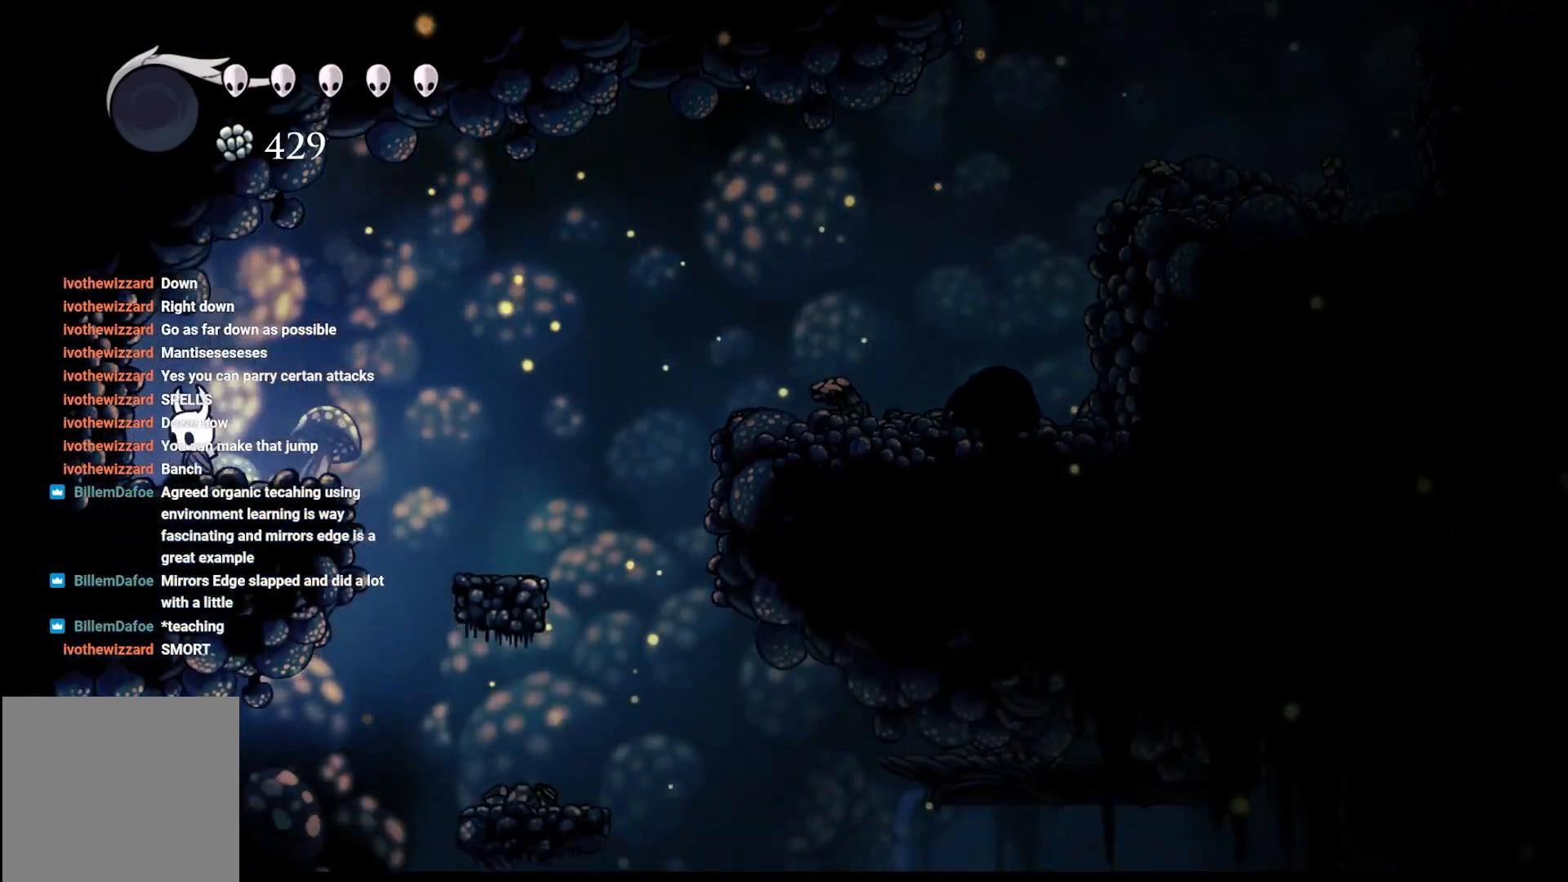
{"buttons": [], "left_stick": "center", "right_stick": "down", "events": []}
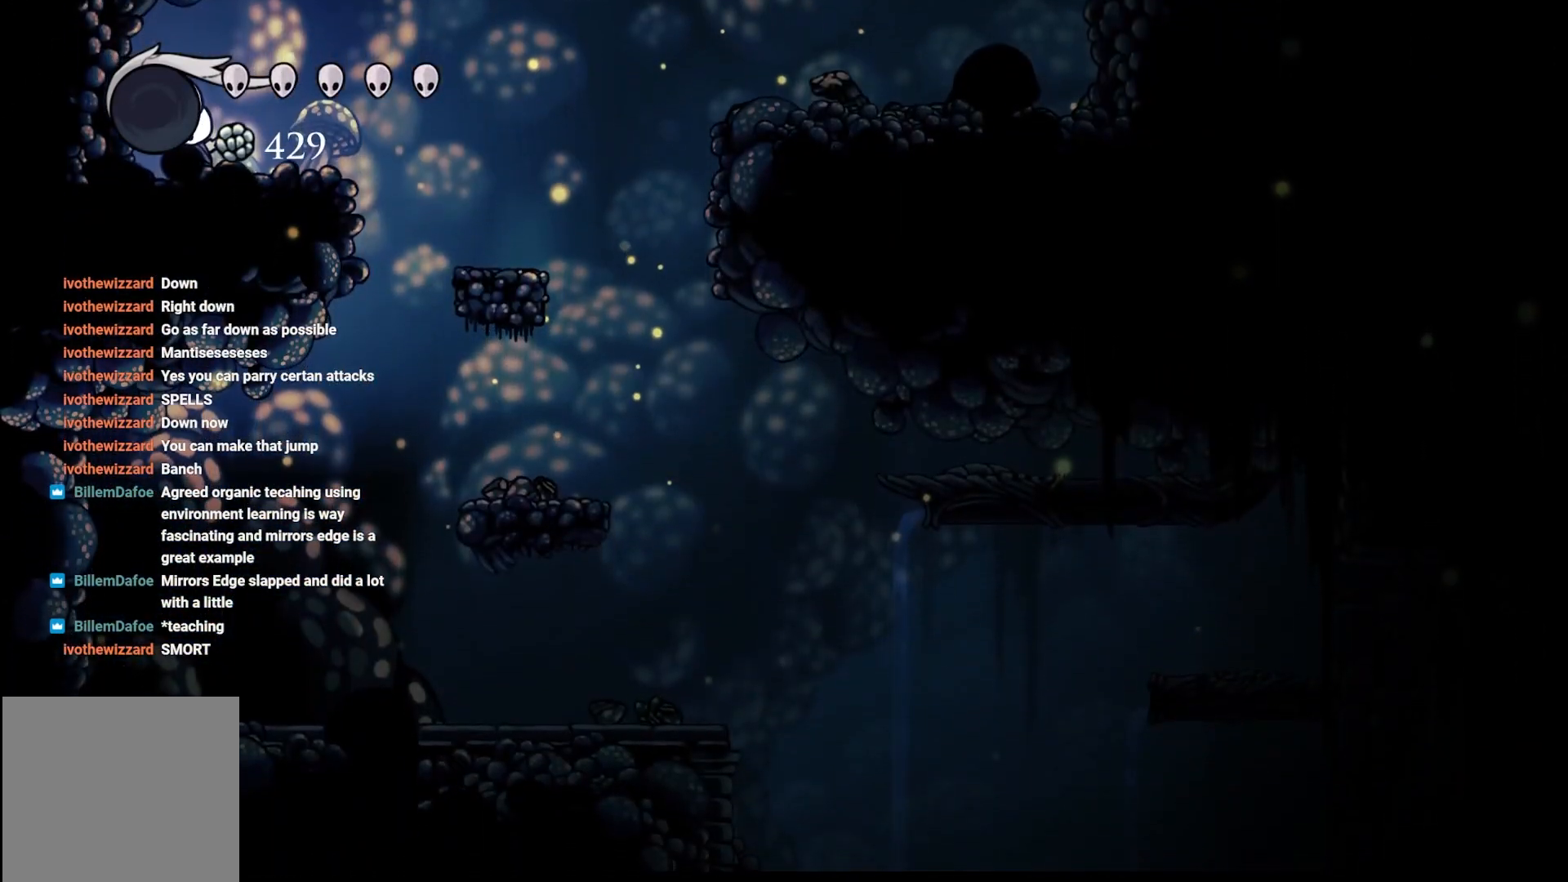
{"buttons": [], "left_stick": "center", "right_stick": "down", "events": [[117, "left_stick", "right"], [450, "left_stick", "center"]]}
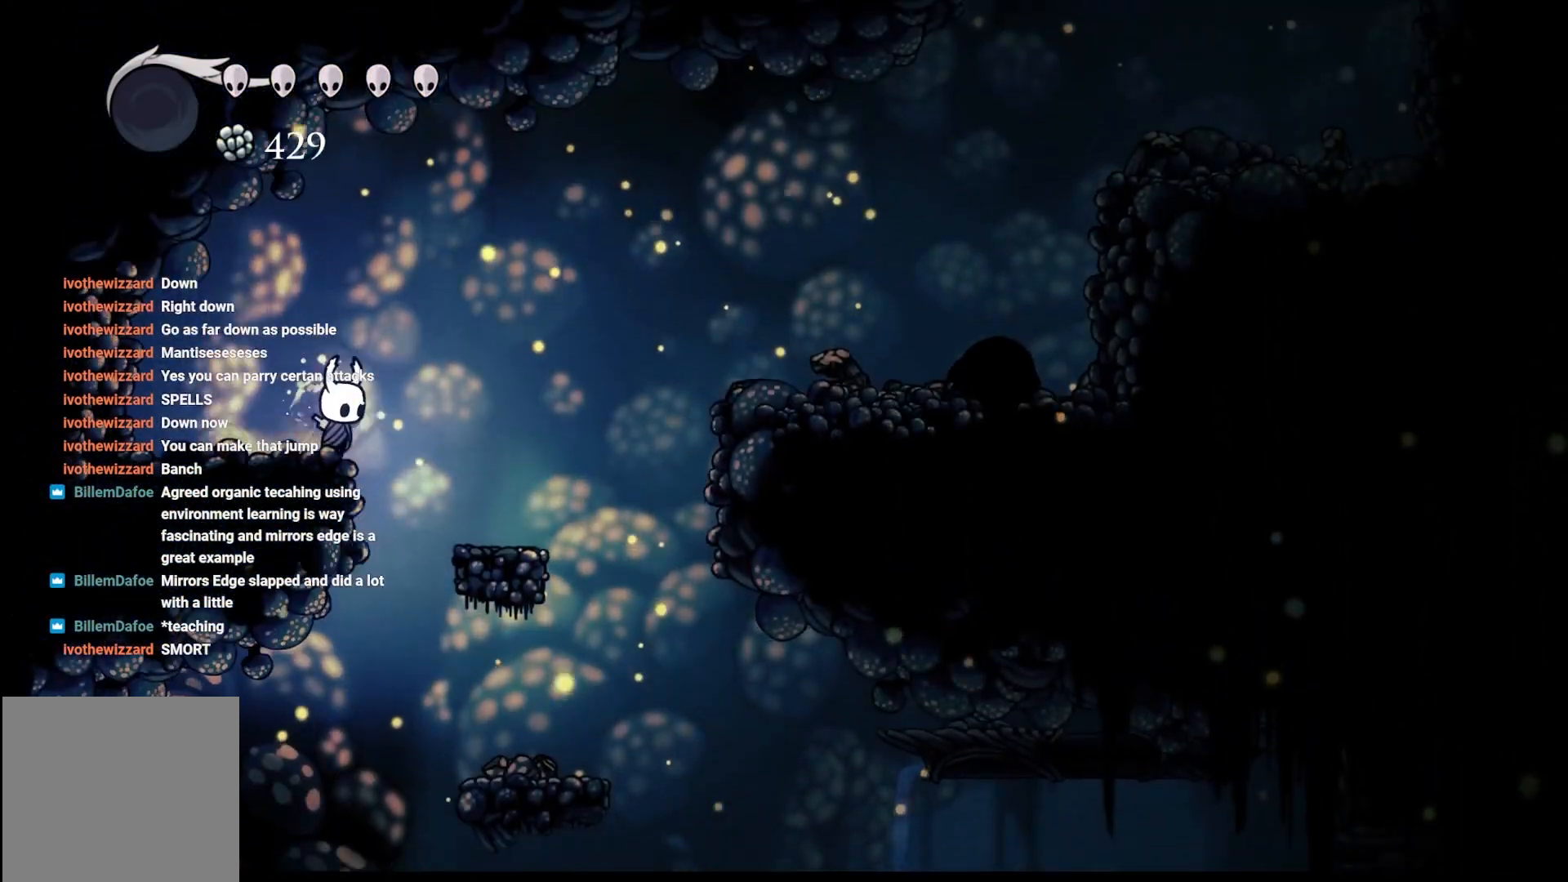
{"buttons": [], "left_stick": "right", "right_stick": "down", "events": [[83, "left_stick", "left"], [150, "left_stick", "center"], [317, "left_stick", "right"]]}
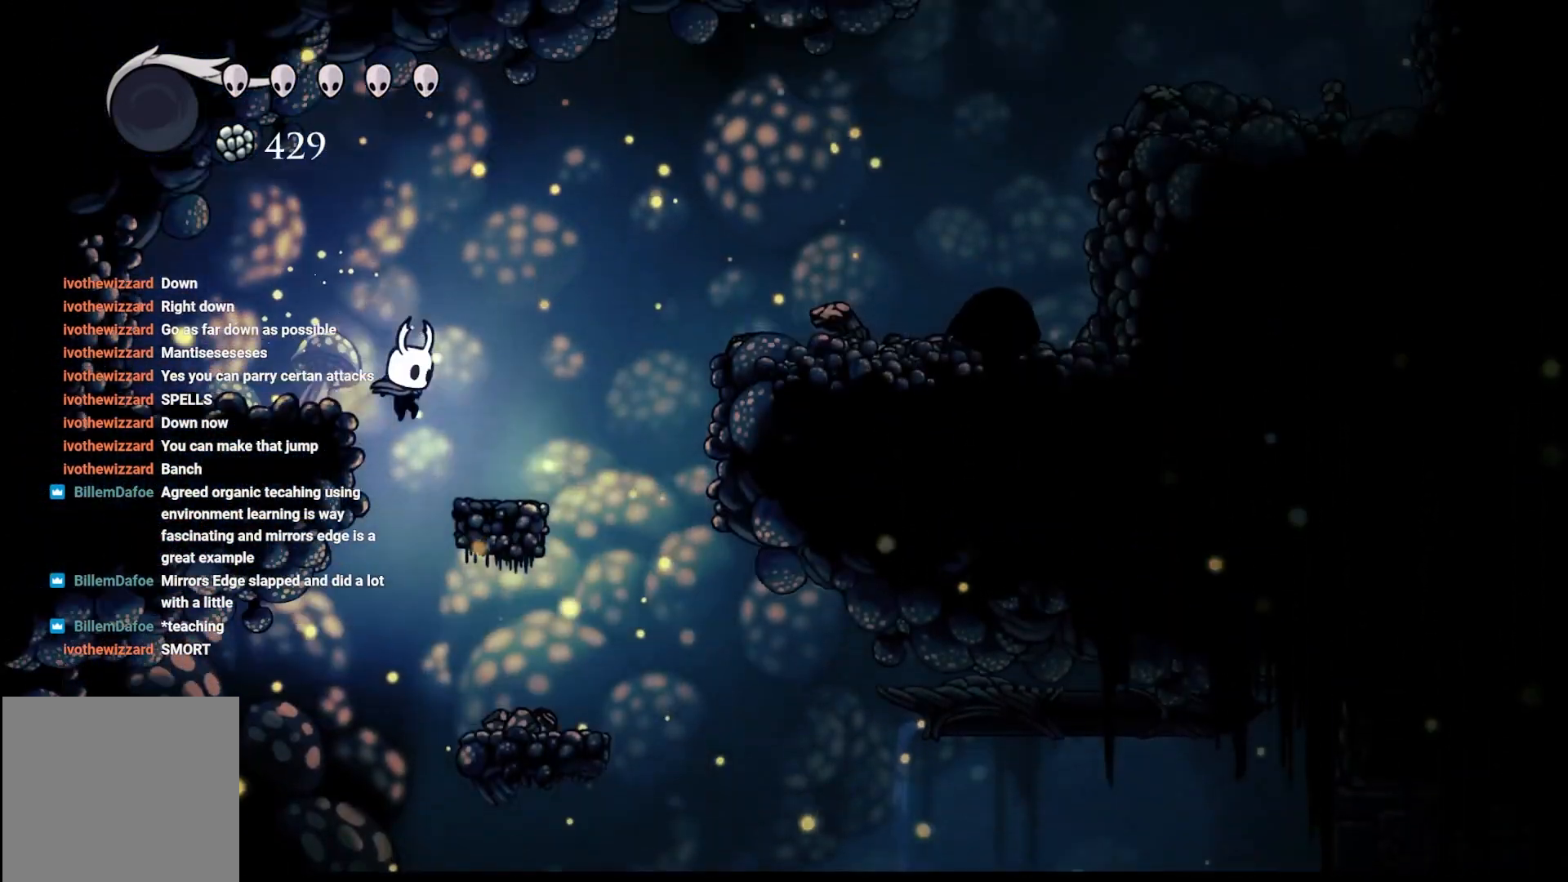
{"buttons": [], "left_stick": "center", "right_stick": "center", "events": [[17, "left_stick", "center"], [150, "right_stick", "center"], [250, "left_stick", "right"], [350, "left_stick", "center"]]}
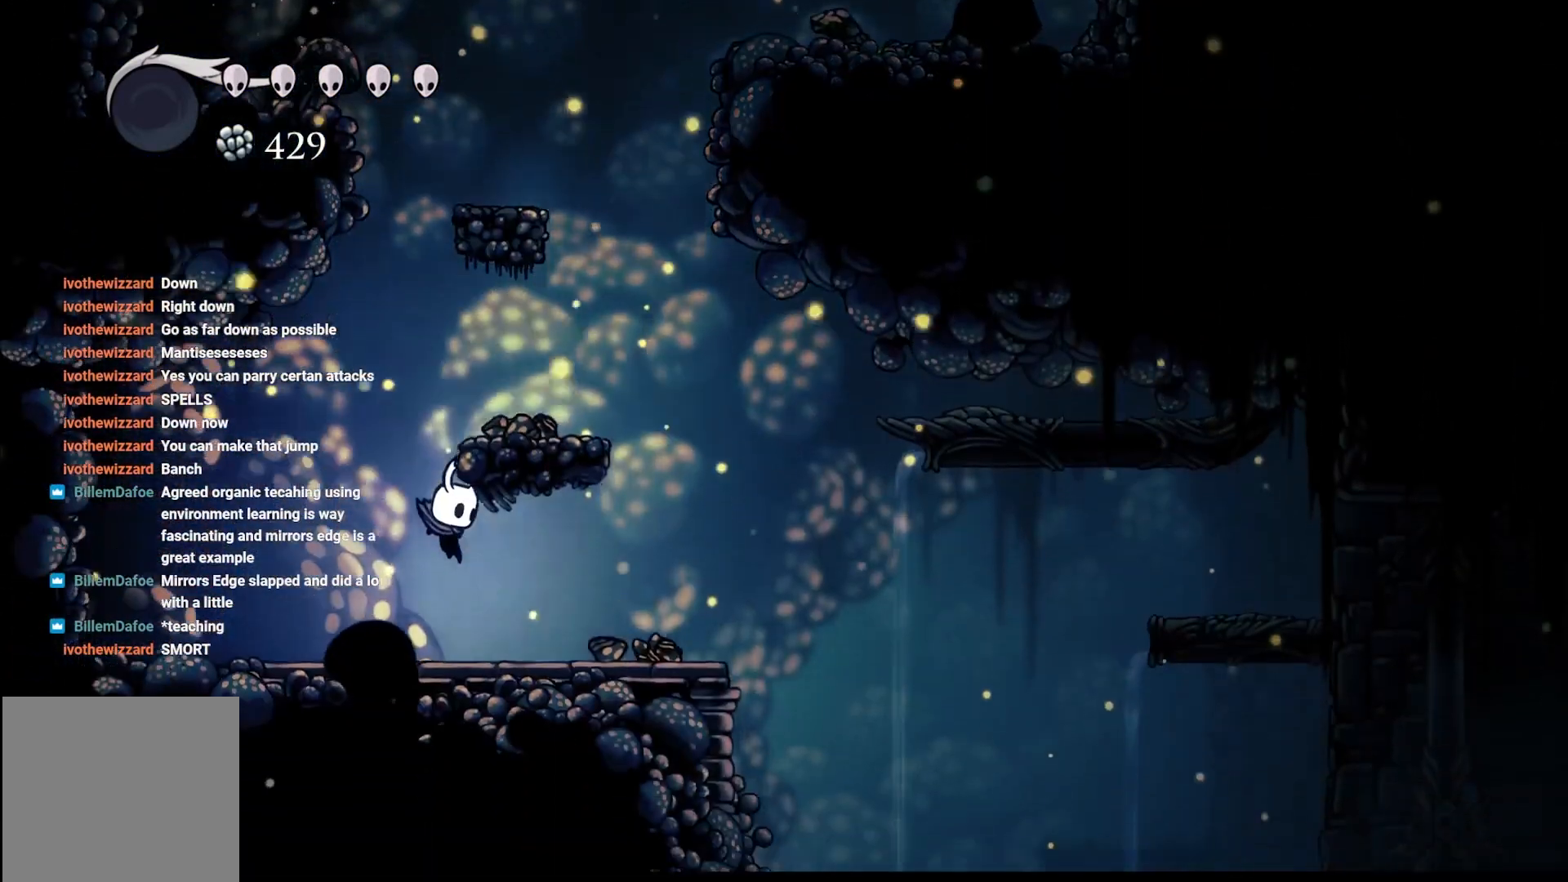
{"buttons": [], "left_stick": "right", "right_stick": "center", "events": [[283, "left_stick", "right"]]}
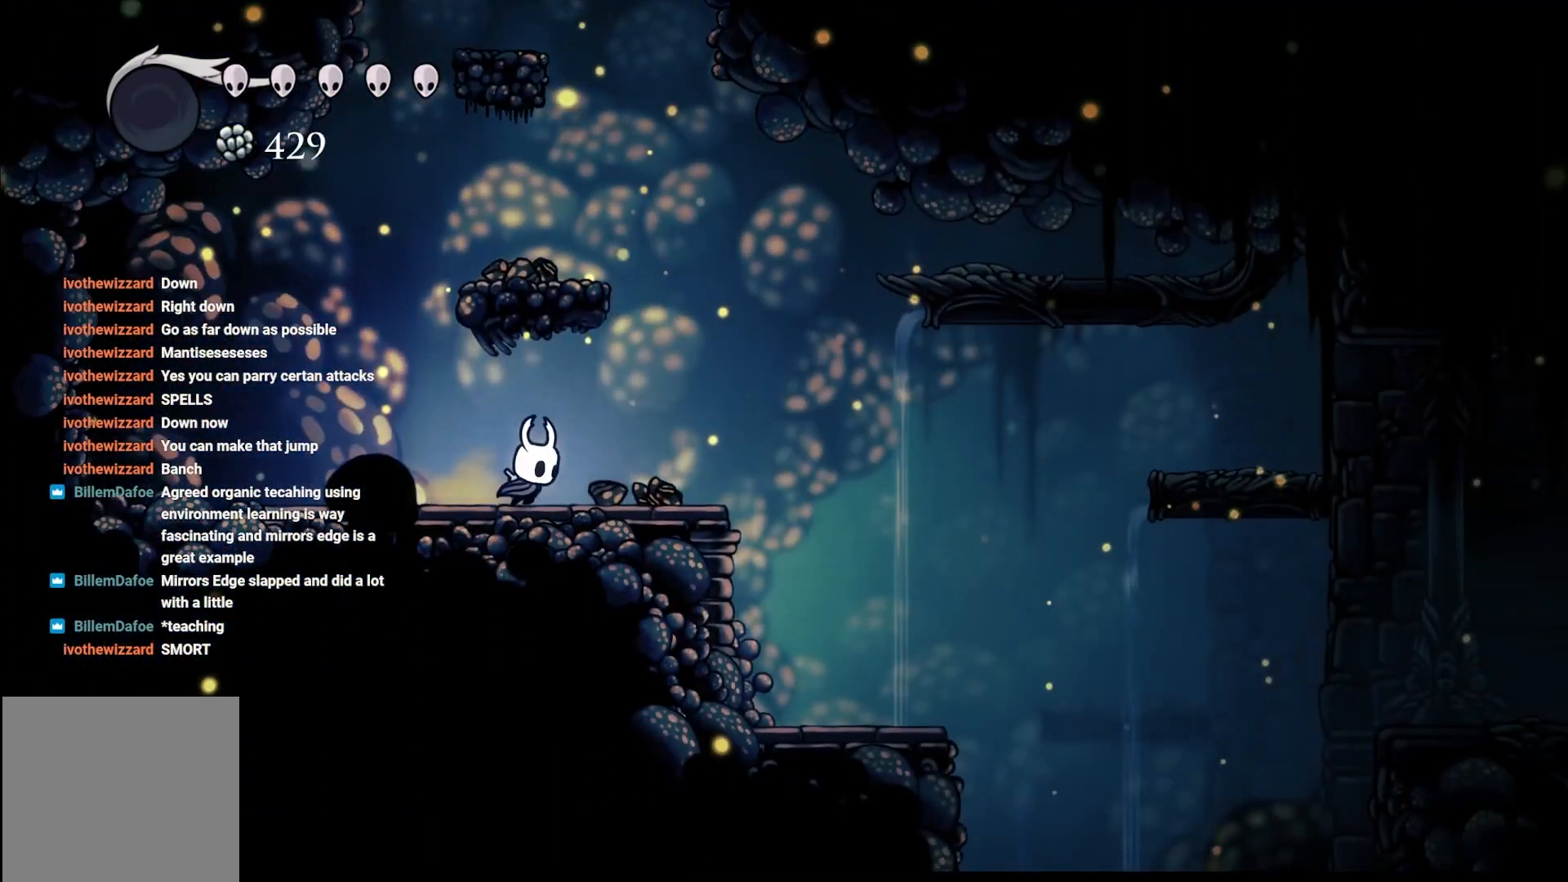
{"buttons": ["A"], "left_stick": "right", "right_stick": "center", "events": [[250, "A", "down"]]}
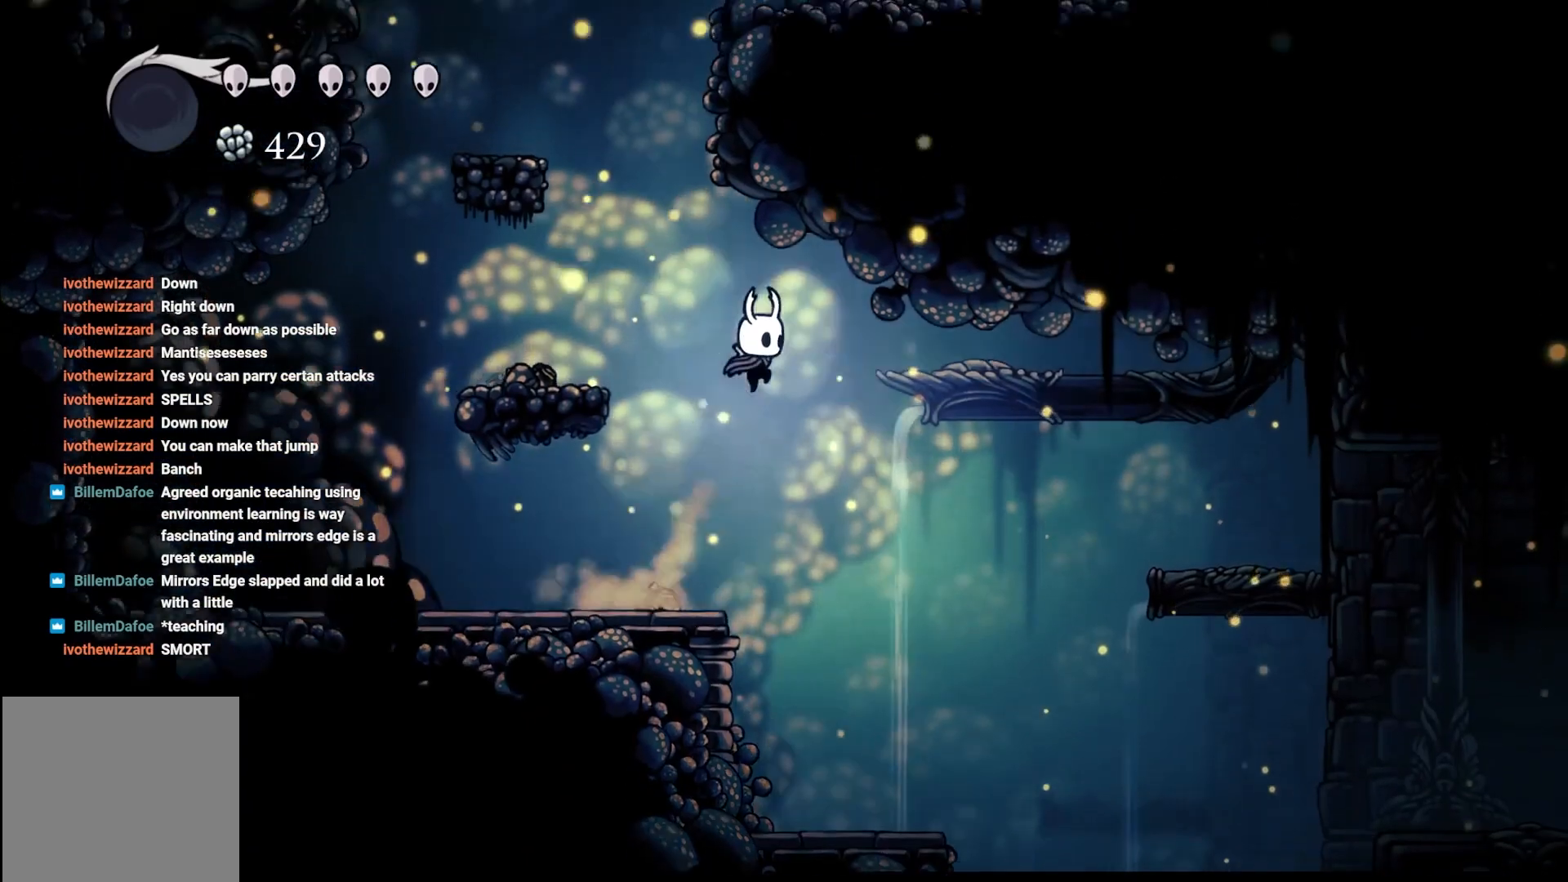
{"buttons": [], "left_stick": "center", "right_stick": "center", "events": [[67, "left_stick", "up-right"], [117, "A", "up"], [133, "X", "down"], [250, "left_stick", "center"], [317, "X", "up"]]}
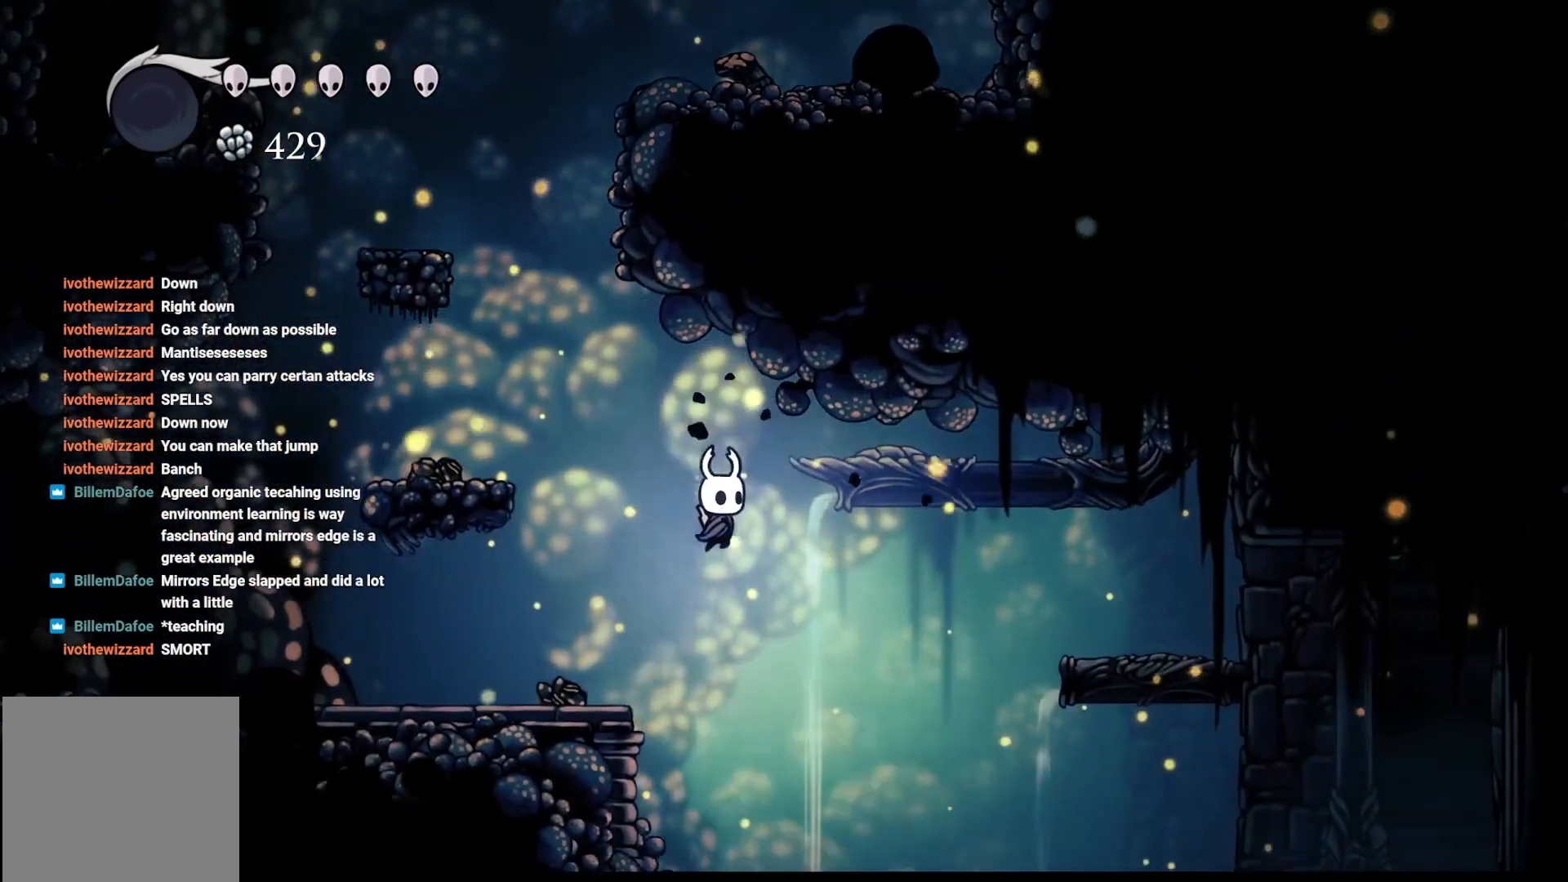
{"buttons": ["A"], "left_stick": "right", "right_stick": "center", "events": [[183, "left_stick", "right"], [383, "A", "down"]]}
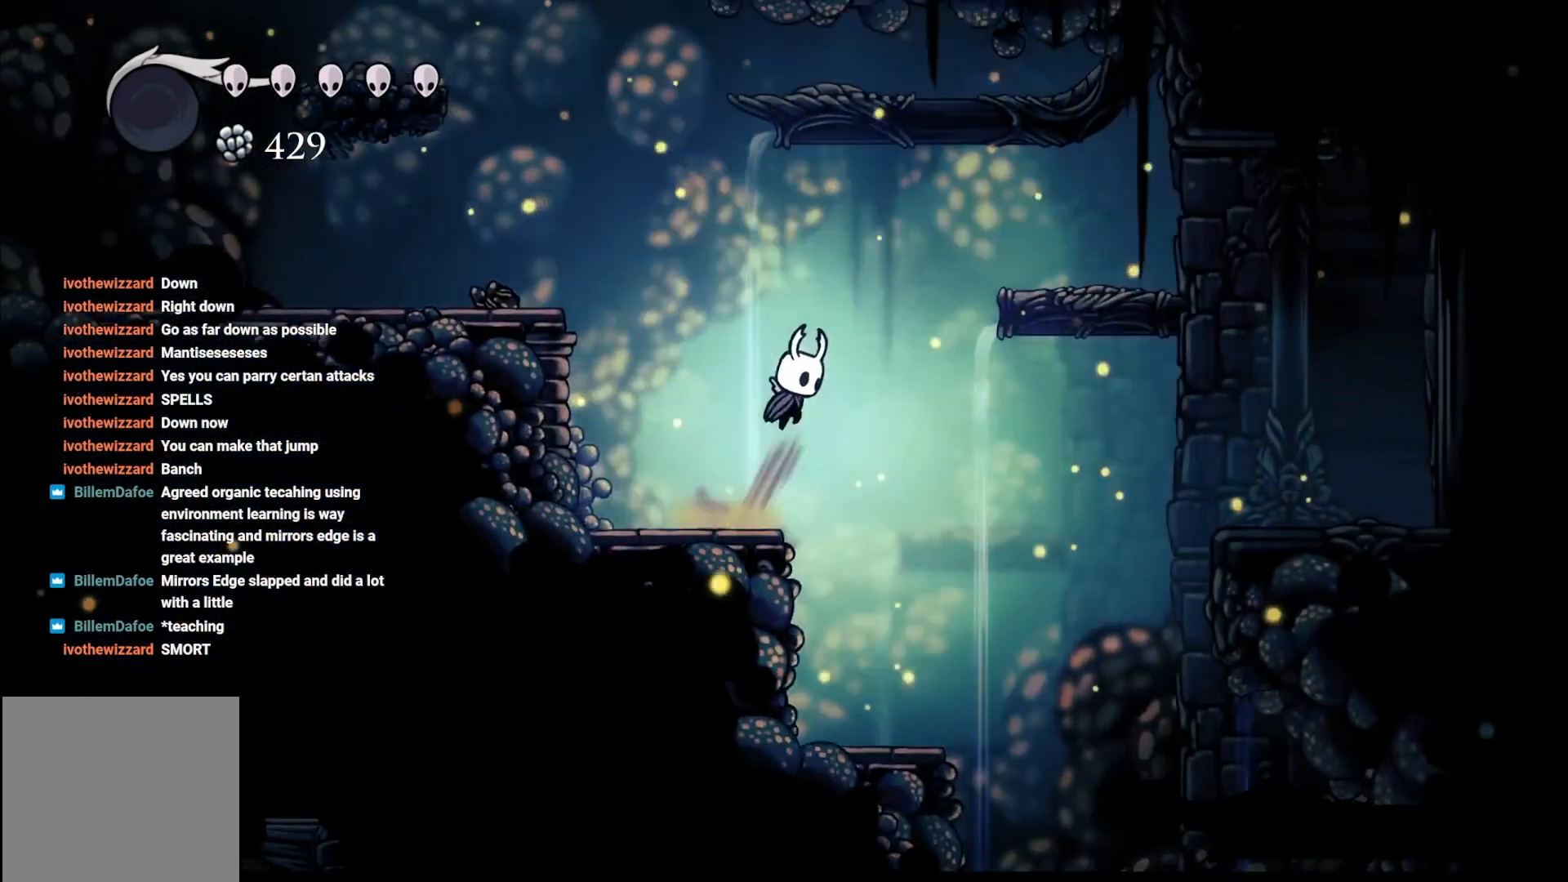
{"buttons": ["A"], "left_stick": "right", "right_stick": "center", "events": [[283, "R2", "down"], [417, "R2", "up"]]}
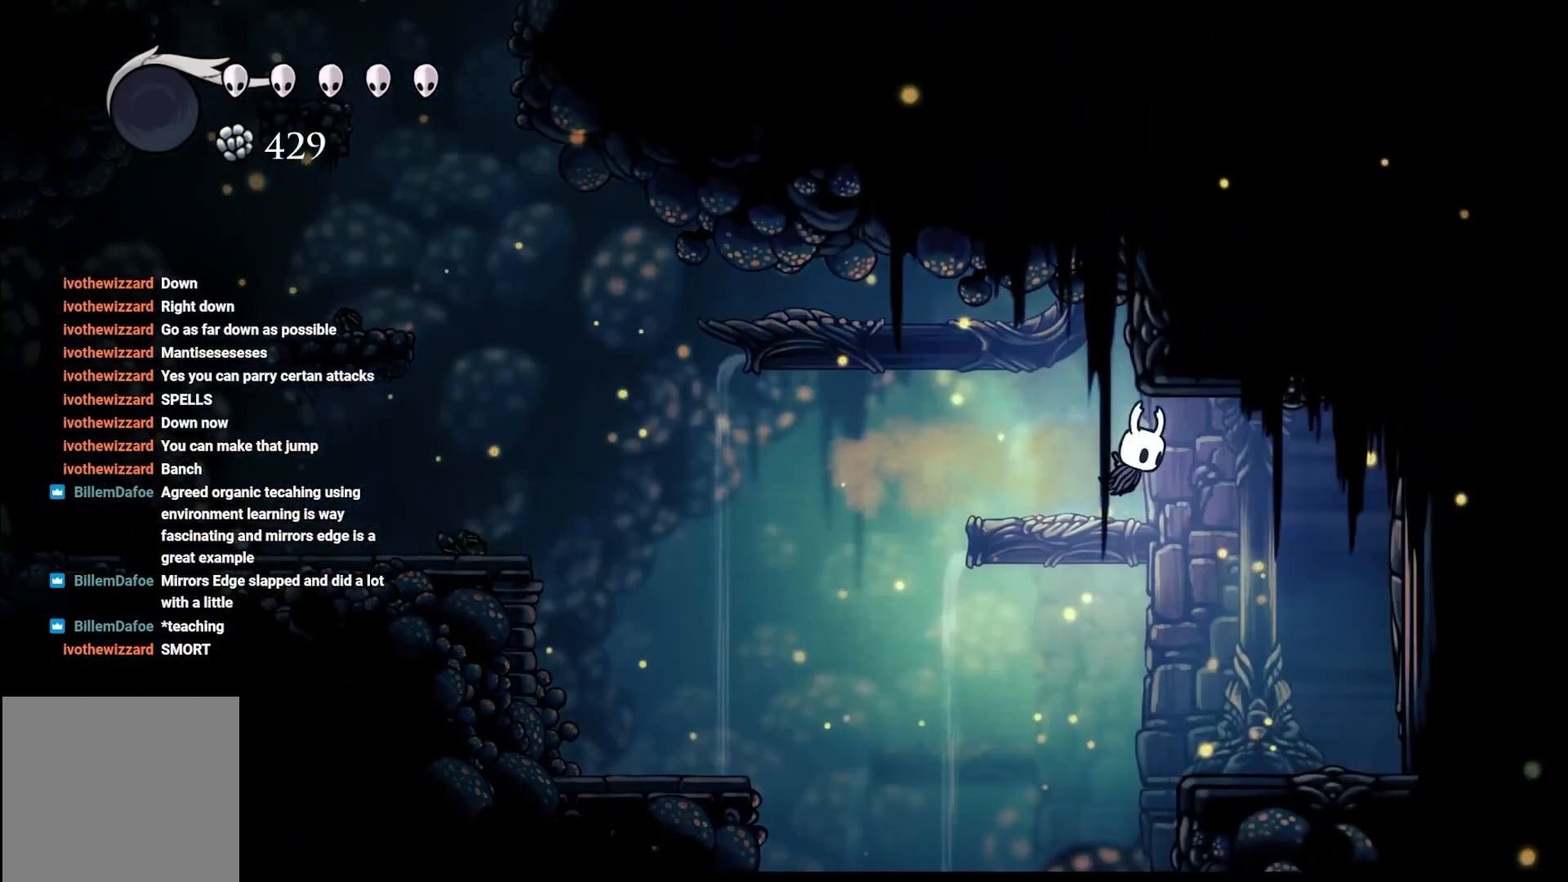
{"buttons": [], "left_stick": "center", "right_stick": "center", "events": [[350, "A", "up"], [500, "left_stick", "center"]]}
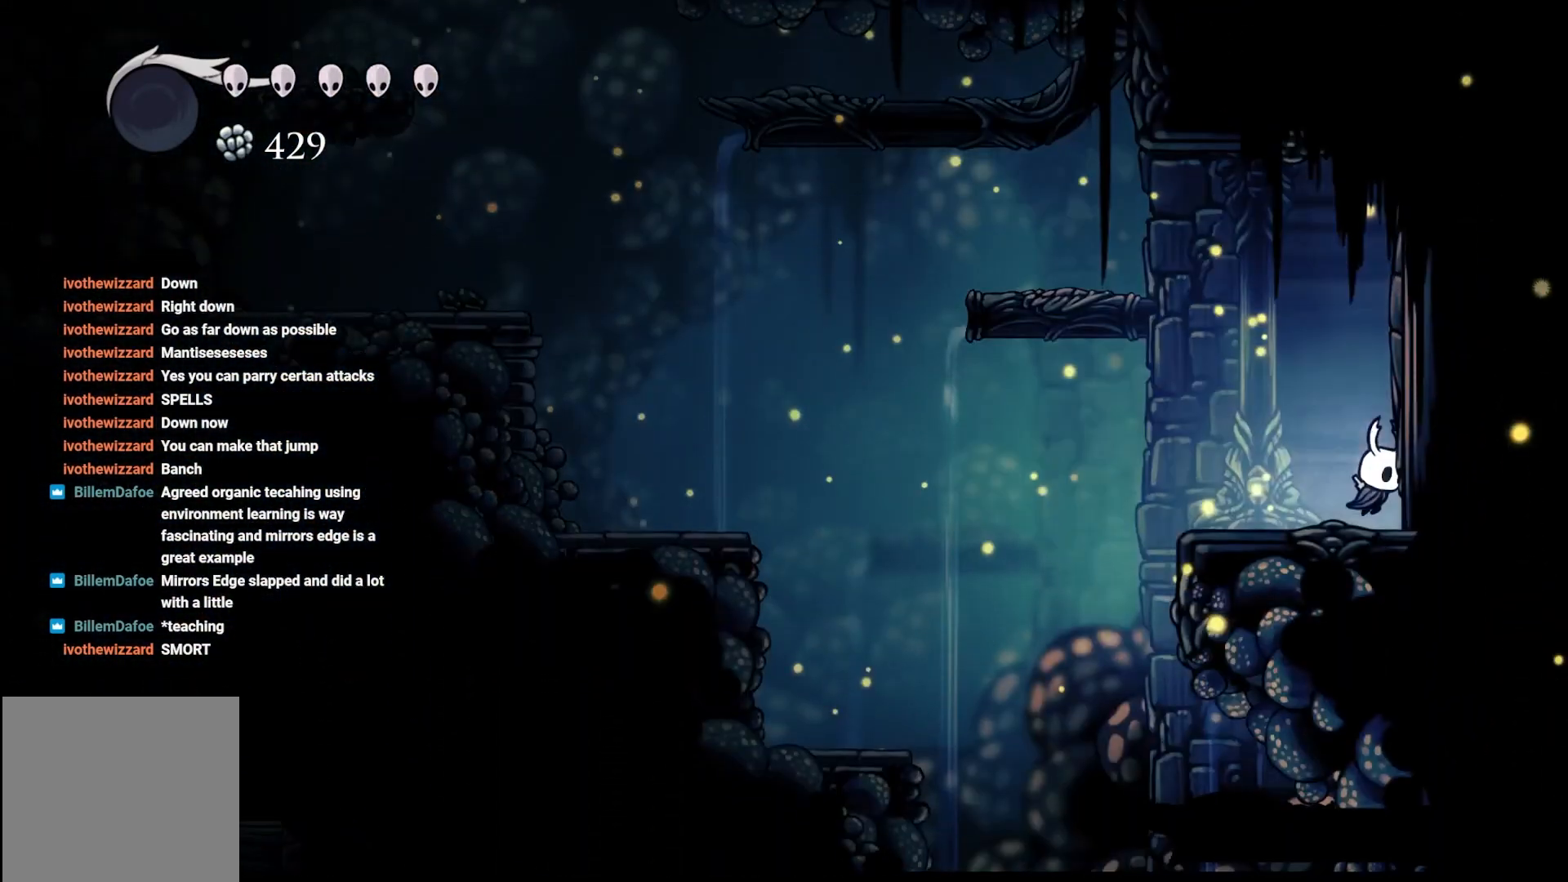
{"buttons": [], "left_stick": "left", "right_stick": "center", "events": [[117, "X", "down"], [250, "X", "up"], [333, "left_stick", "left"]]}
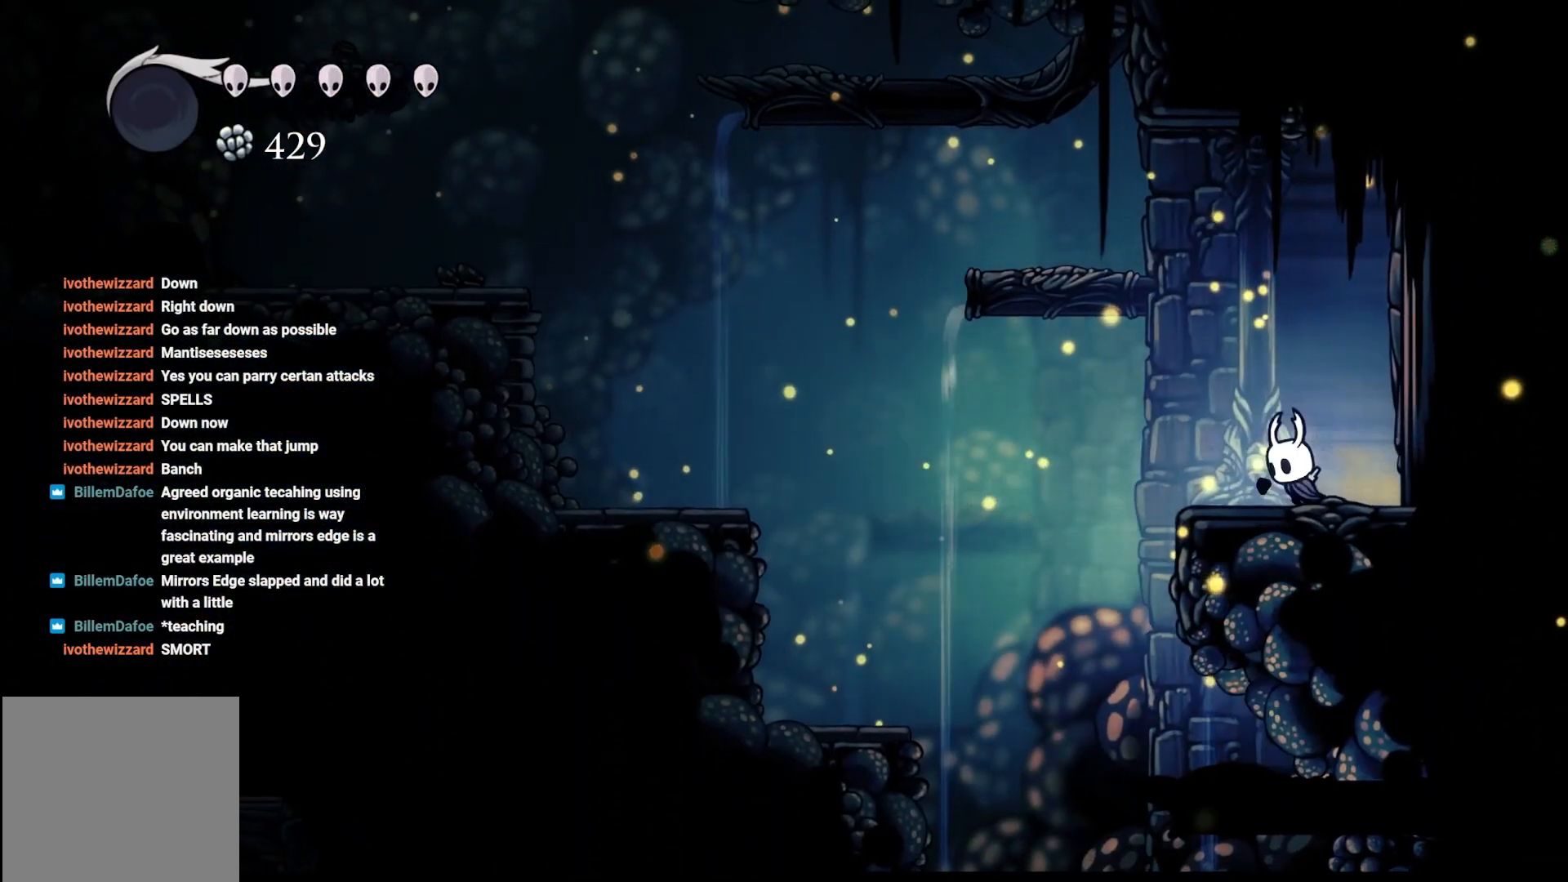
{"buttons": [], "left_stick": "left", "right_stick": "center", "events": [[267, "left_stick", "center"], [450, "left_stick", "left"]]}
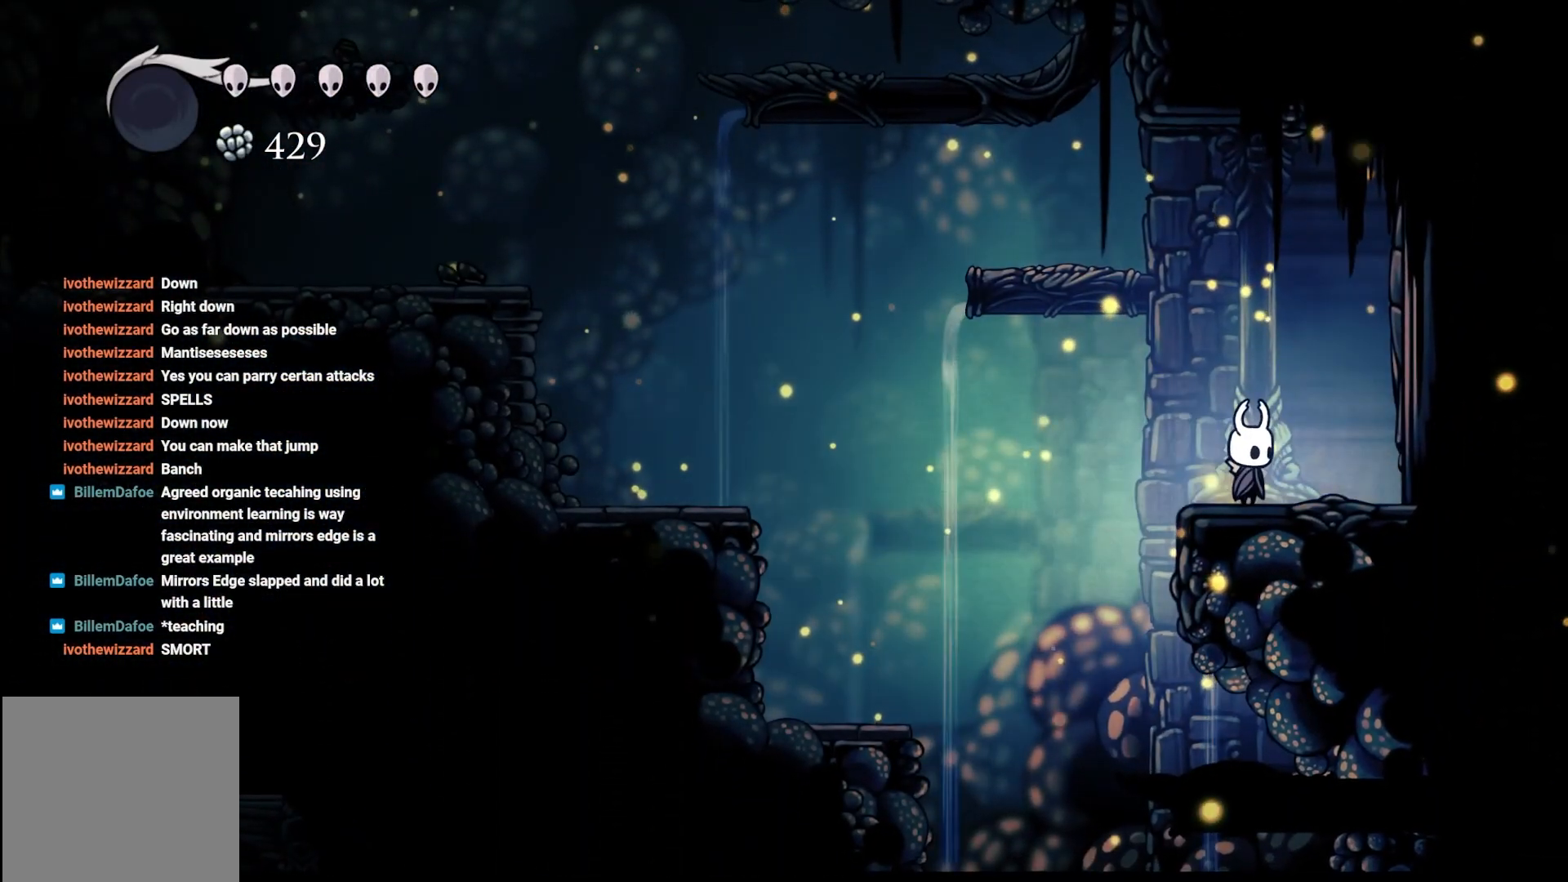
{"buttons": [], "left_stick": "center", "right_stick": "center", "events": [[250, "left_stick", "up-right"], [450, "left_stick", "center"]]}
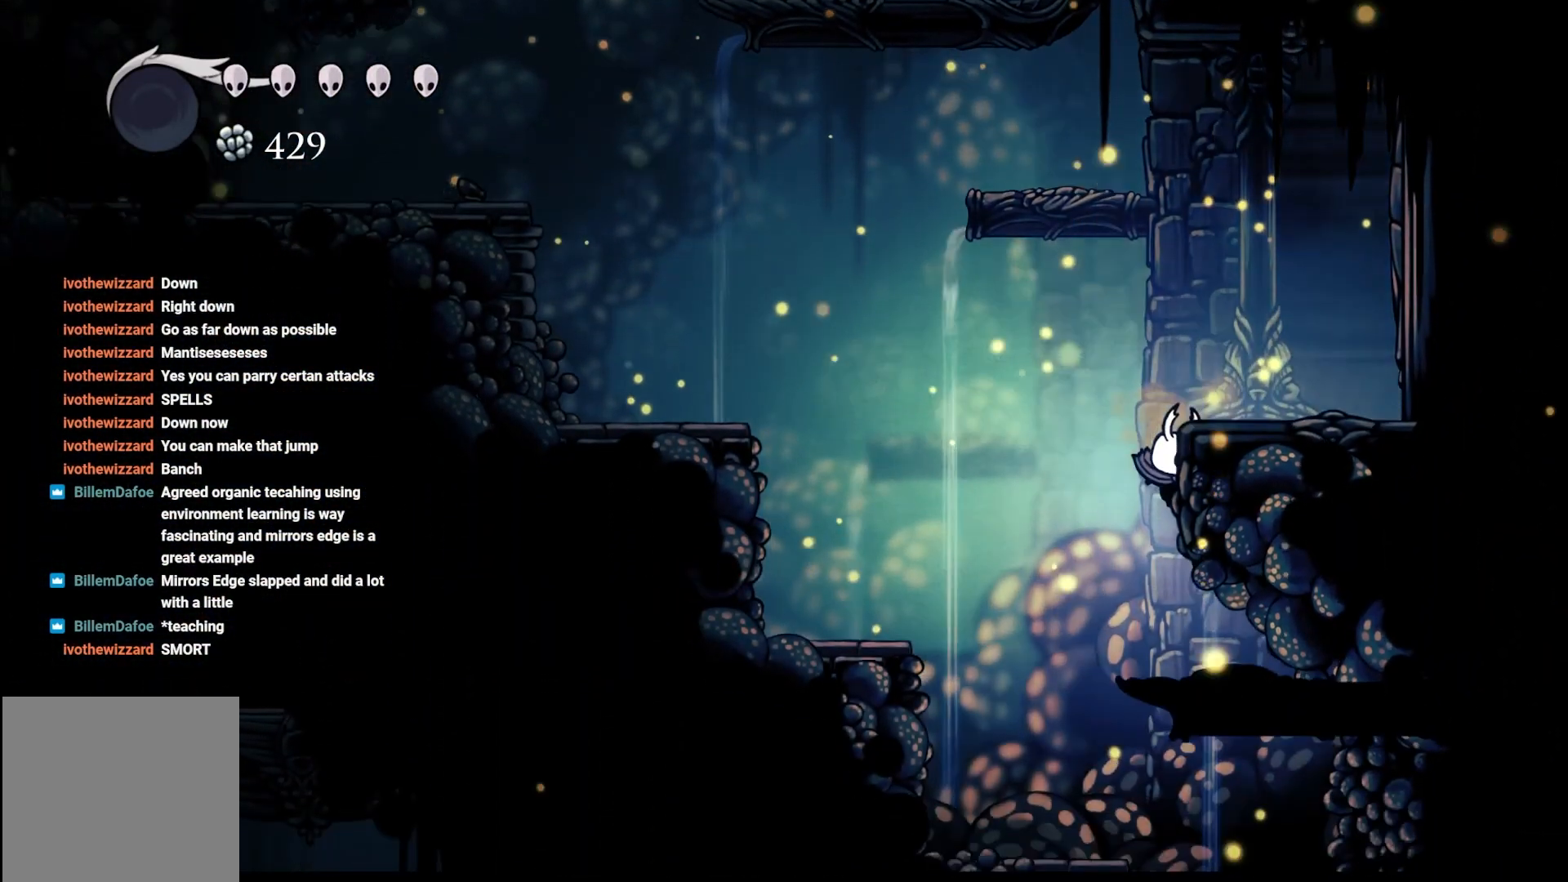
{"buttons": [], "left_stick": "center", "right_stick": "center", "events": [[133, "A", "down"], [133, "left_stick", "up-left"], [467, "A", "up"], [467, "left_stick", "center"]]}
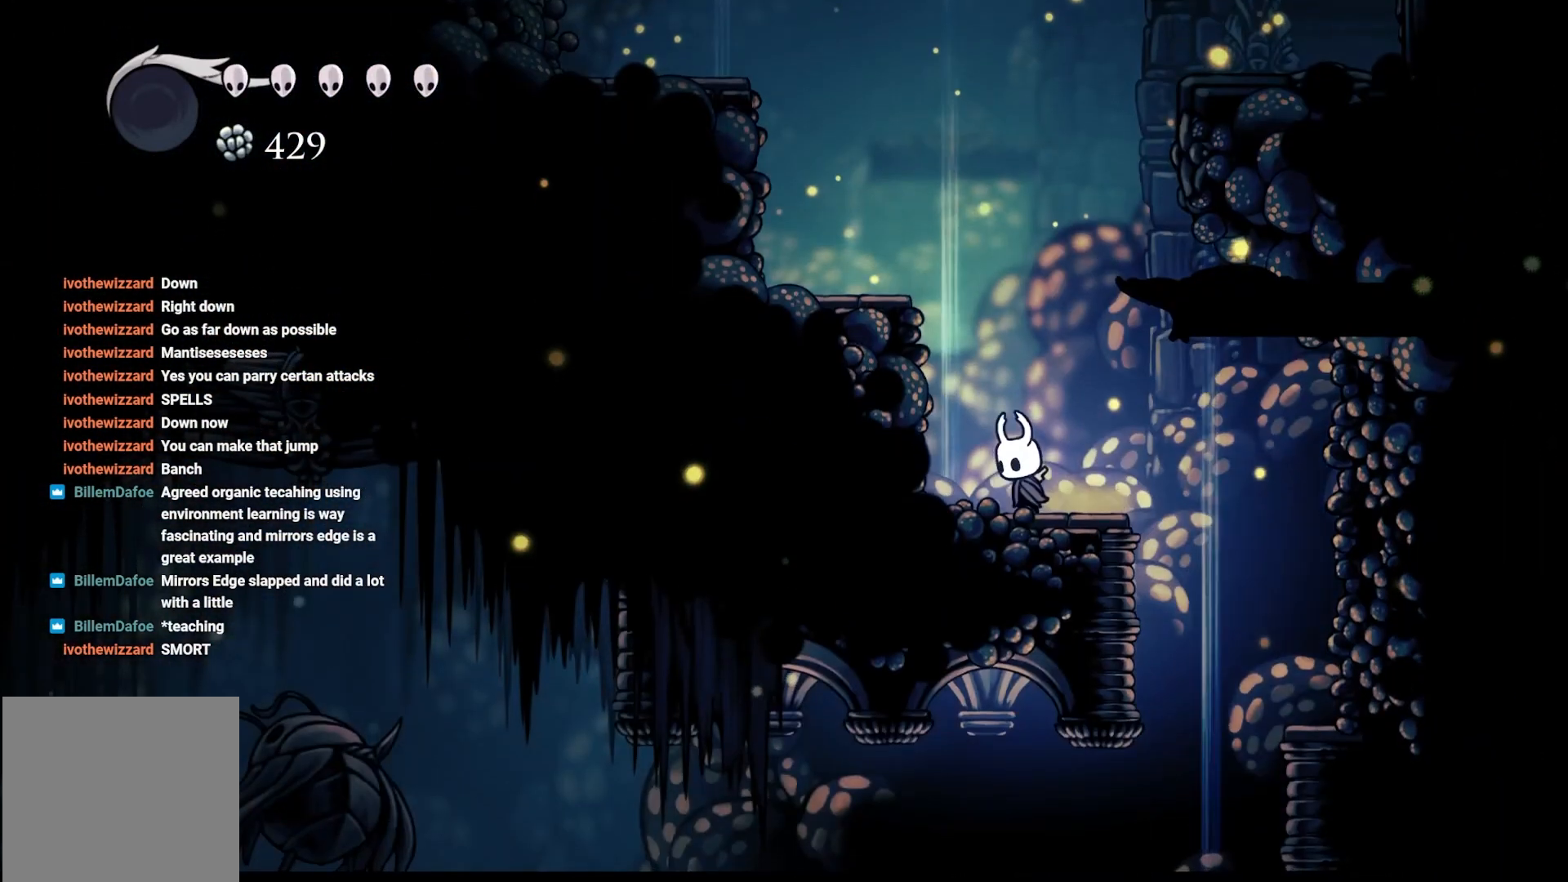
{"buttons": [], "left_stick": "right", "right_stick": "down", "events": [[33, "left_stick", "right"], [267, "right_stick", "down"]]}
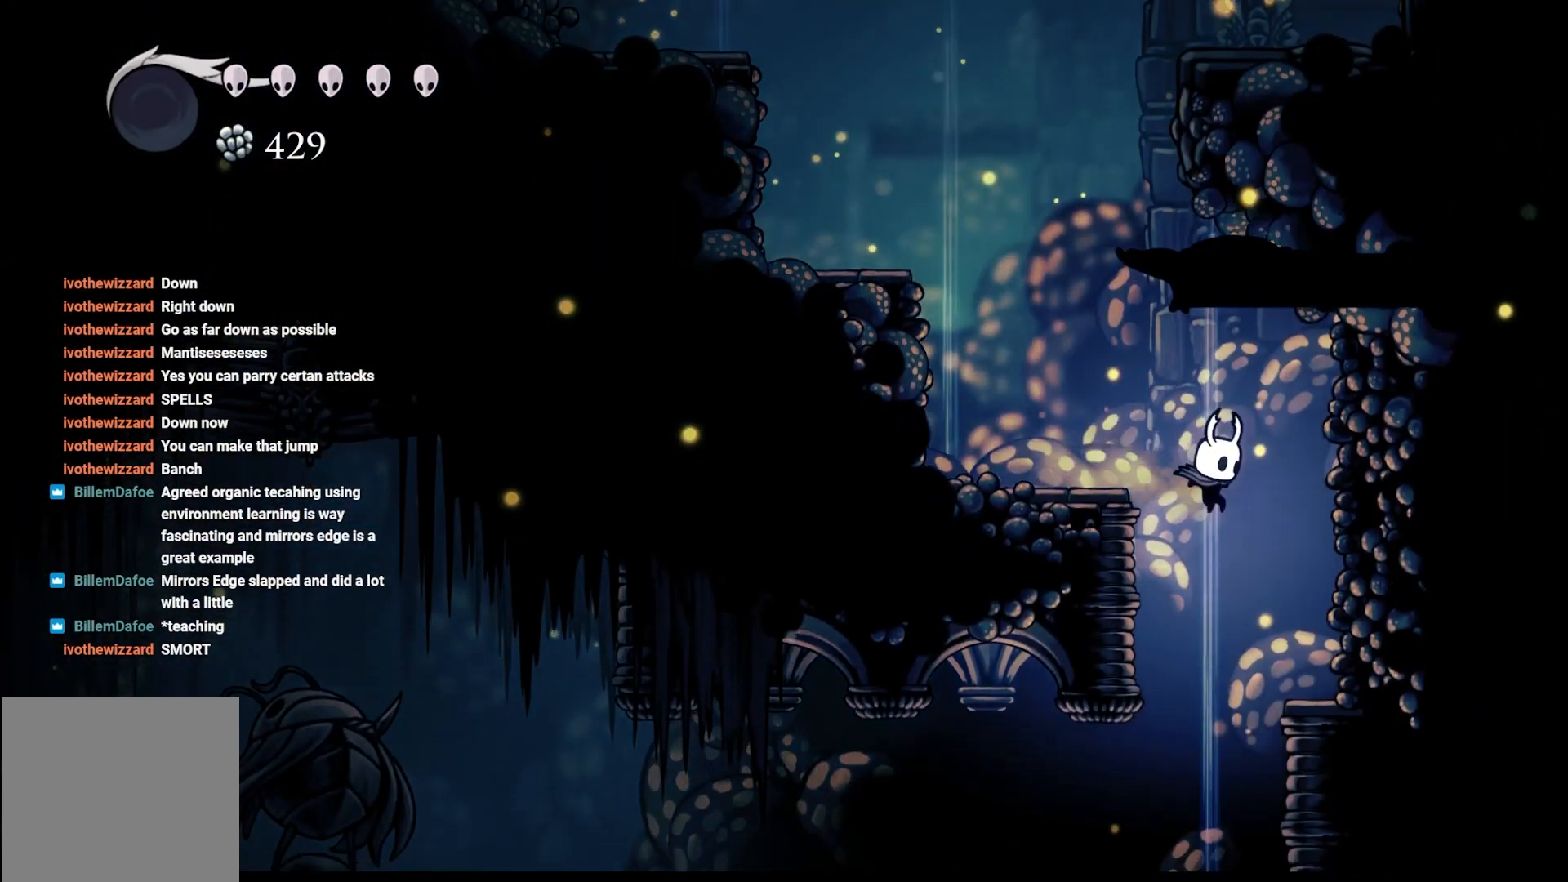
{"buttons": [], "left_stick": "left", "right_stick": "center", "events": [[167, "left_stick", "center"], [167, "right_stick", "center"], [467, "left_stick", "left"]]}
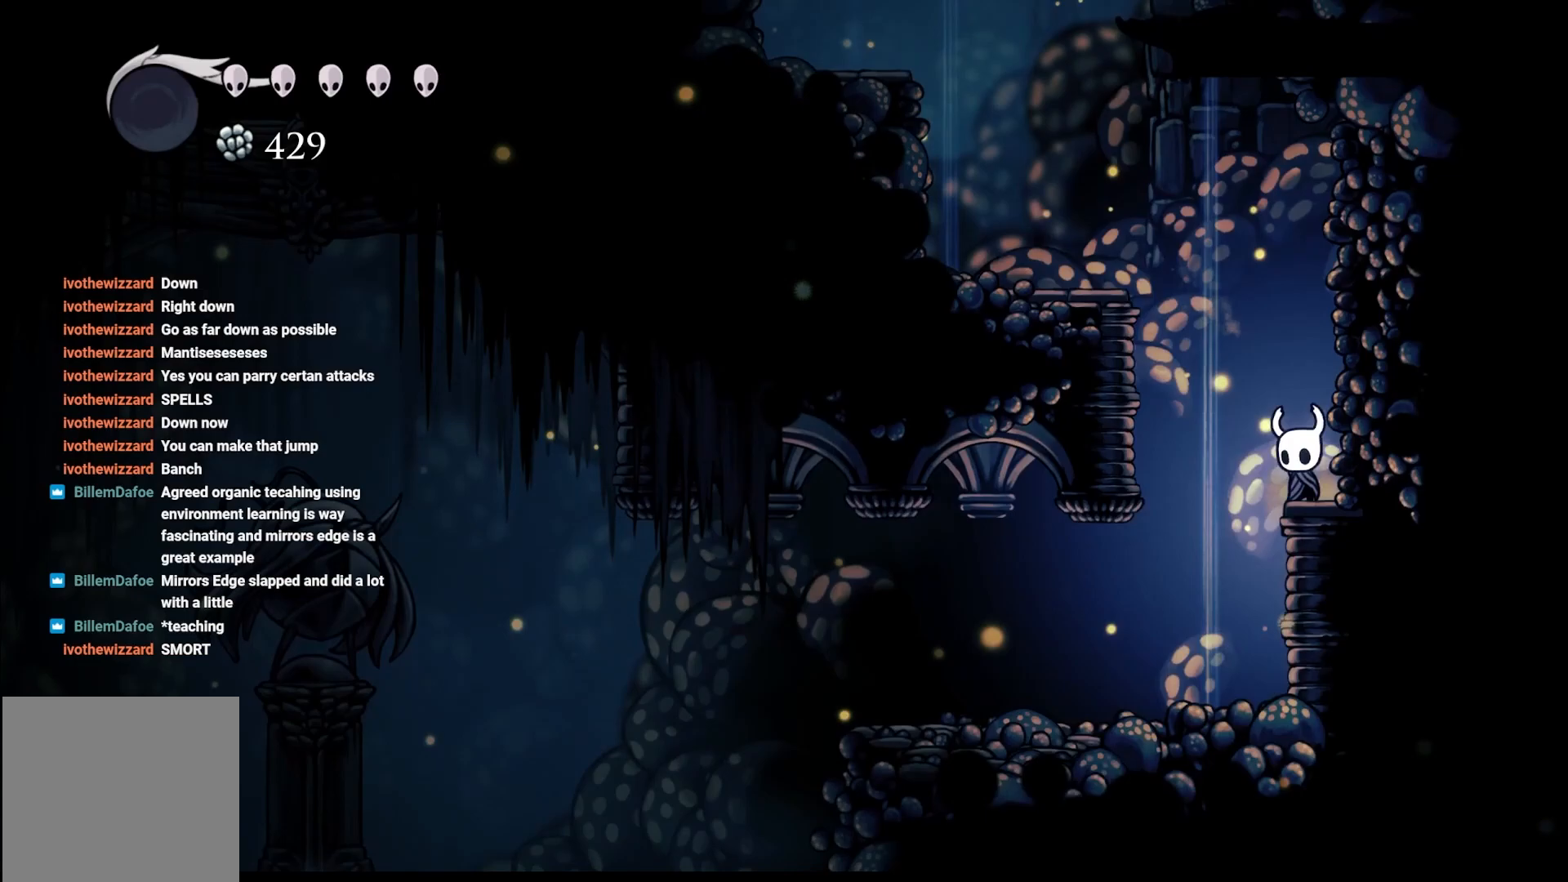
{"buttons": [], "left_stick": "left", "right_stick": "center", "events": []}
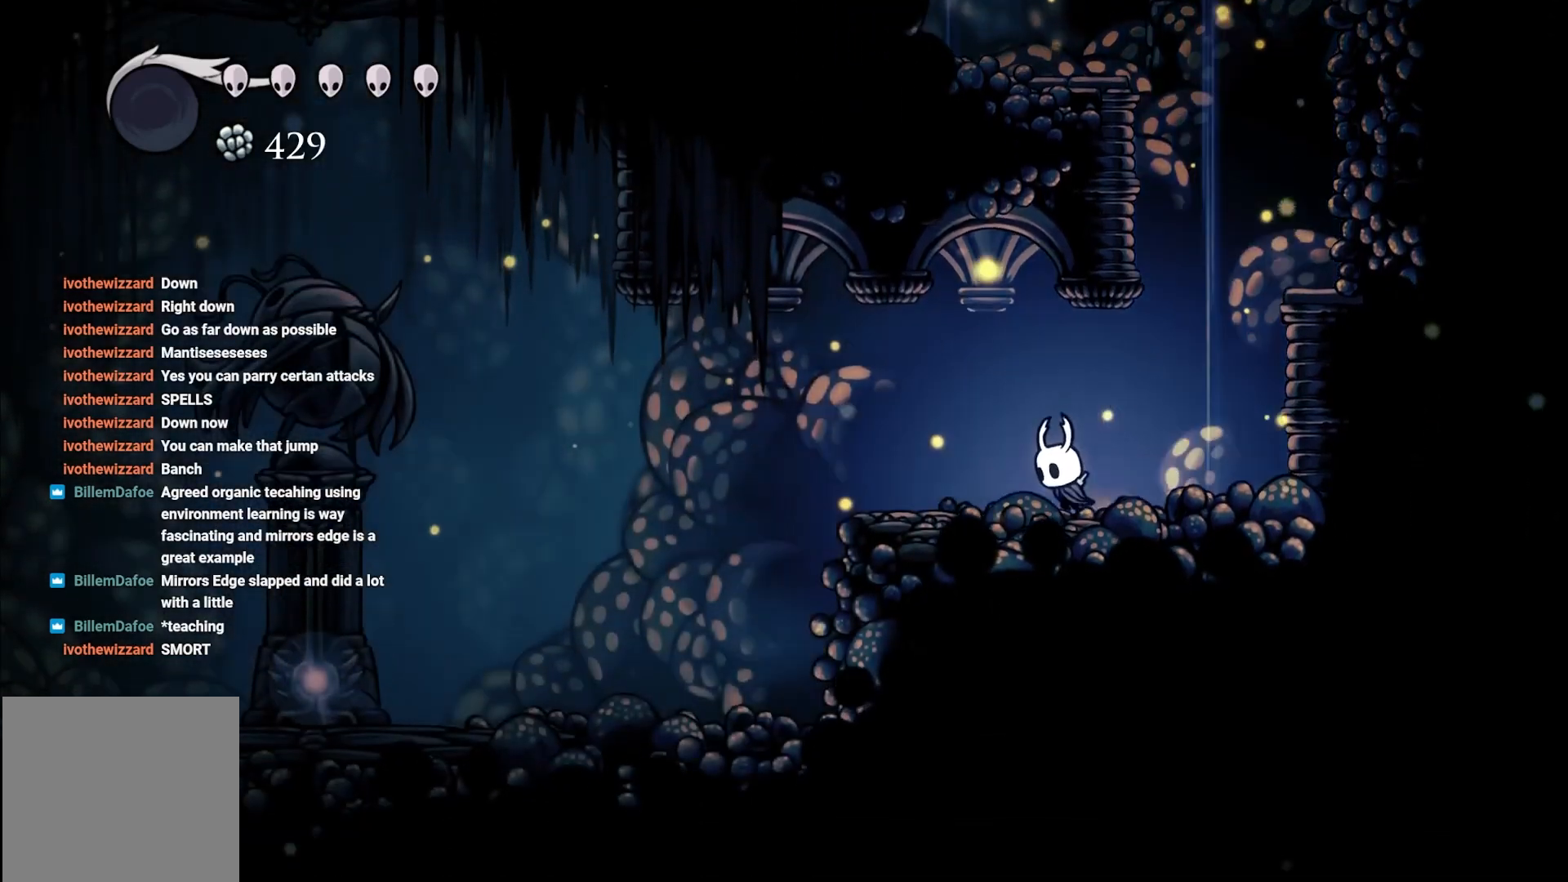
{"buttons": [], "left_stick": "left", "right_stick": "center", "events": [[183, "left_stick", "center"], [467, "left_stick", "left"]]}
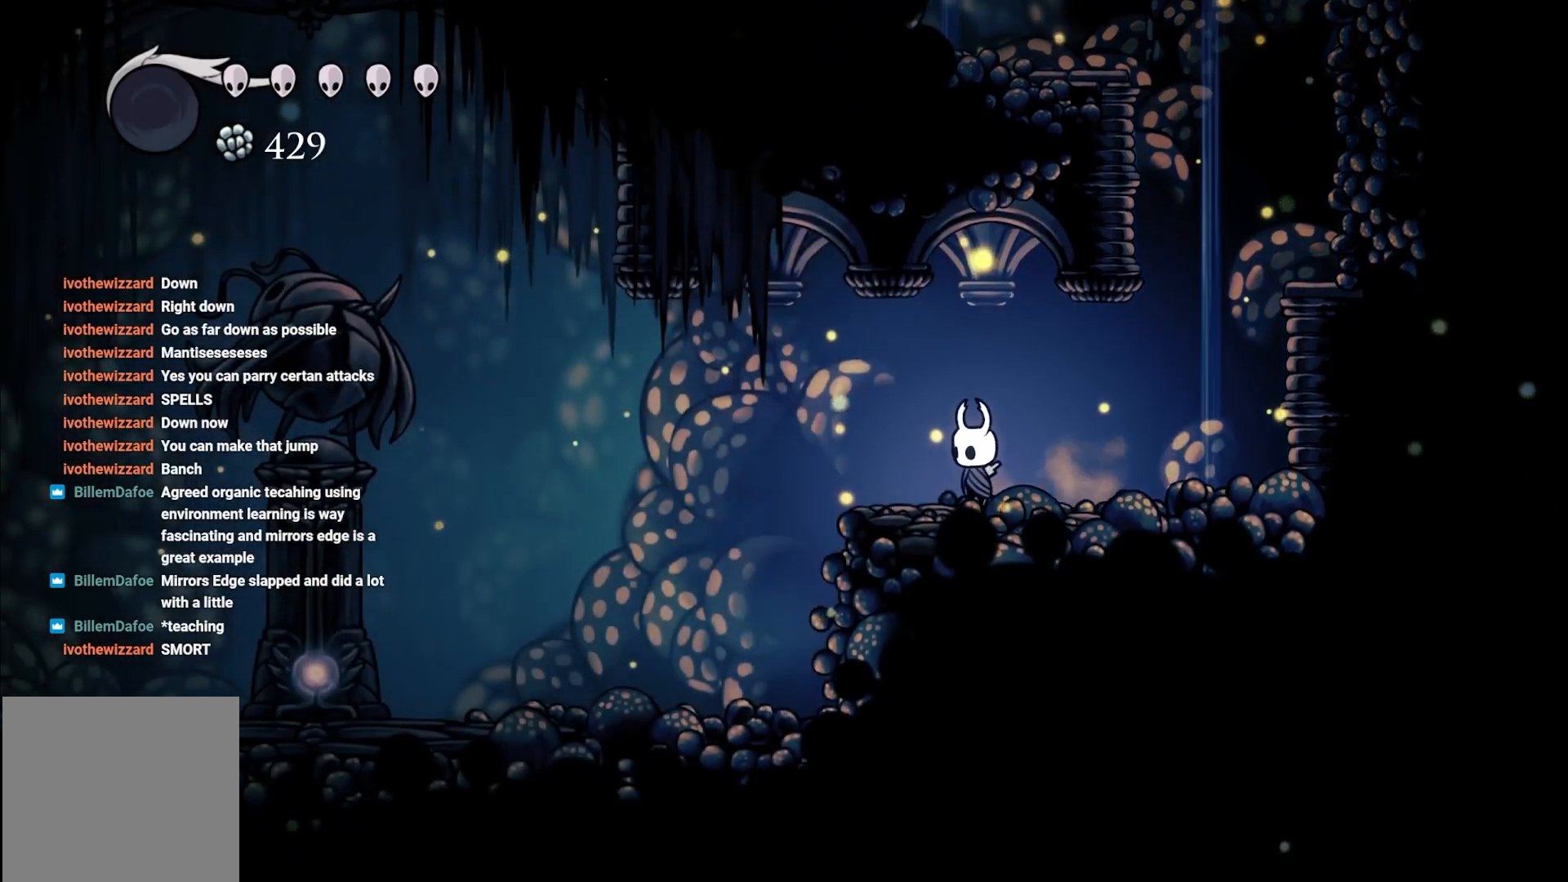
{"buttons": [], "left_stick": "left", "right_stick": "center", "events": [[200, "A", "down"], [500, "A", "up"]]}
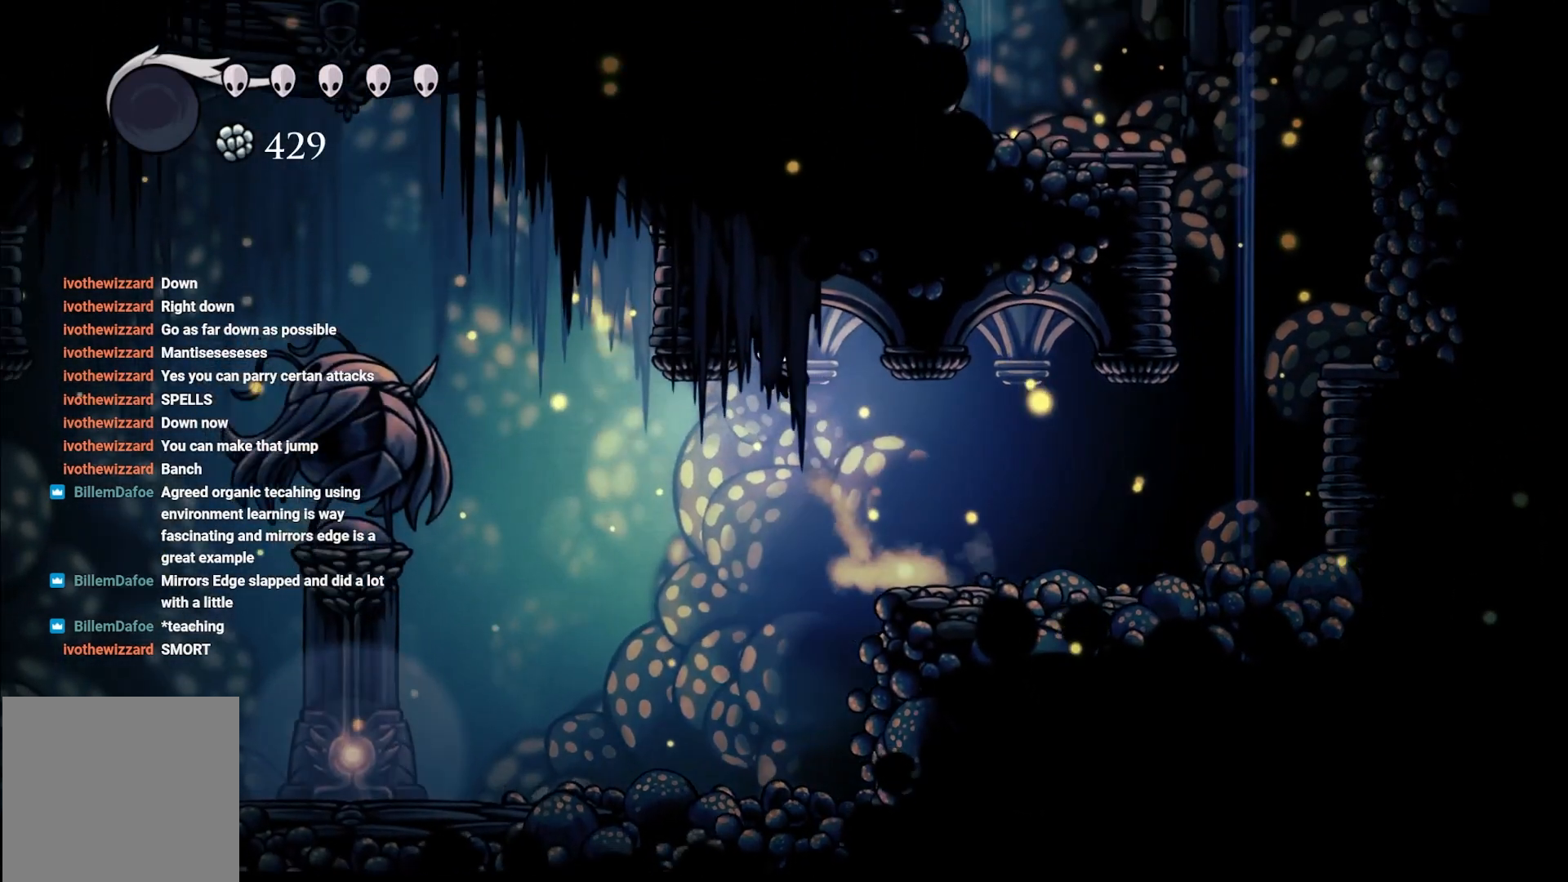
{"buttons": [], "left_stick": "left", "right_stick": "center", "events": []}
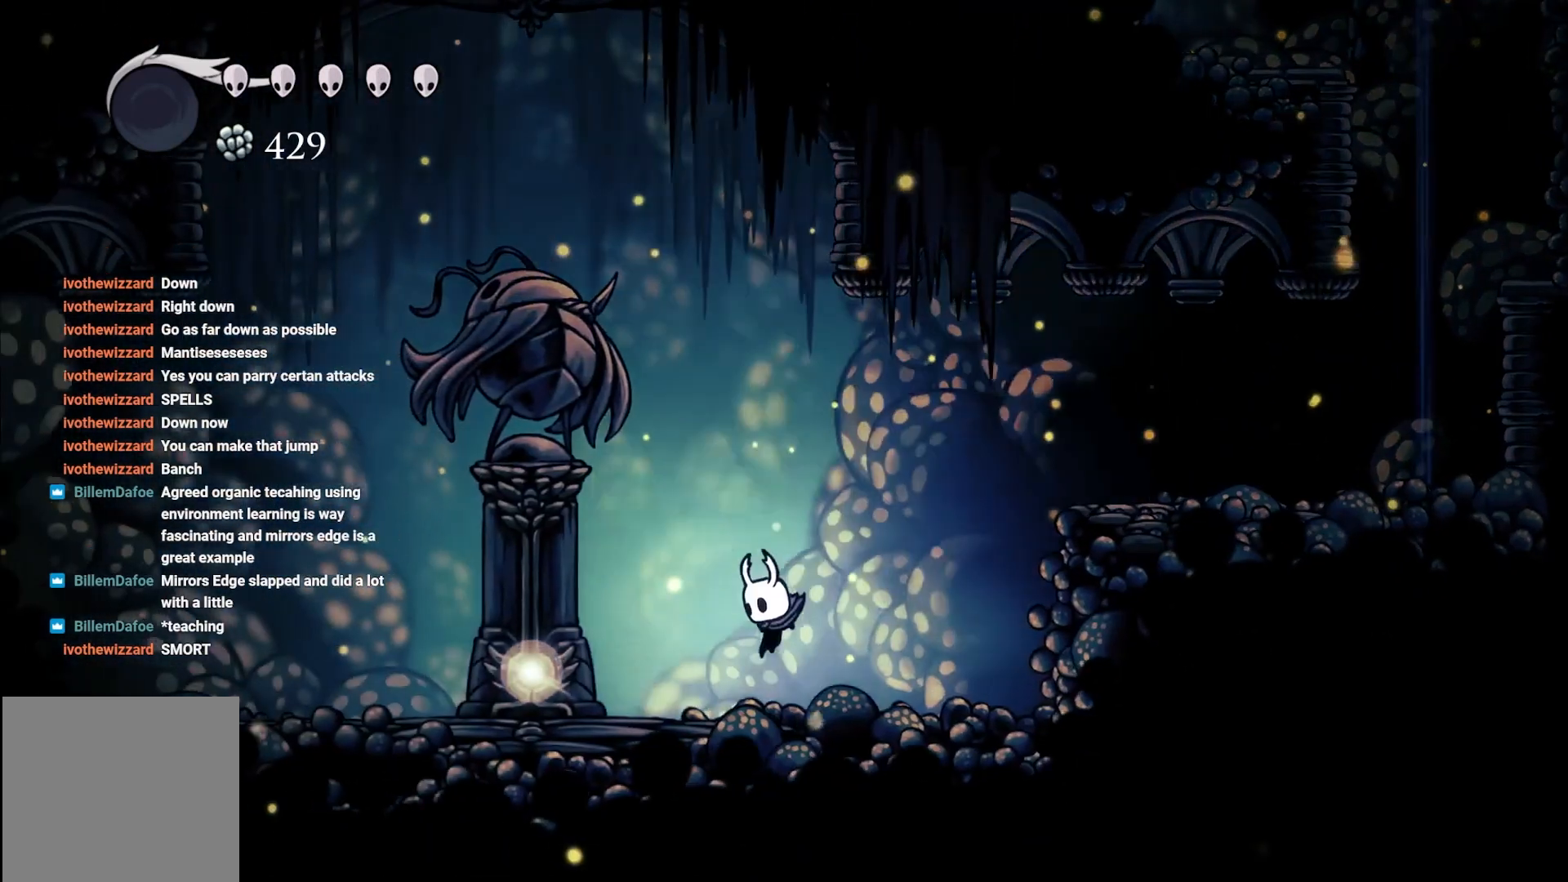
{"buttons": [], "left_stick": "center", "right_stick": "center", "events": [[433, "left_stick", "center"]]}
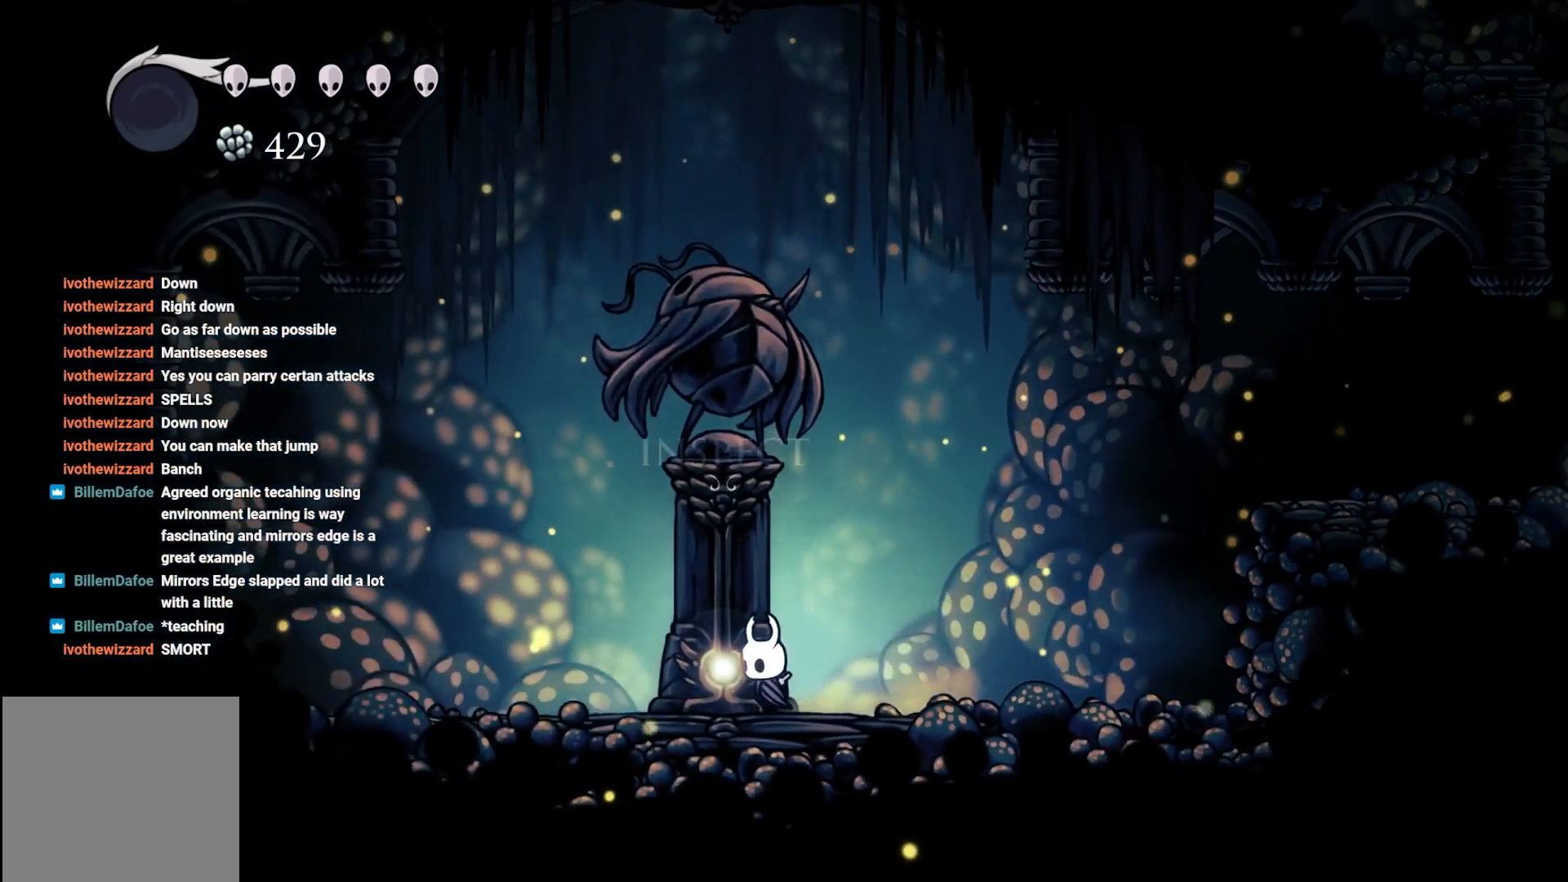
{"buttons": [], "left_stick": "center", "right_stick": "center", "events": [[117, "DPAD_UP", "down"], [217, "DPAD_UP", "up"]]}
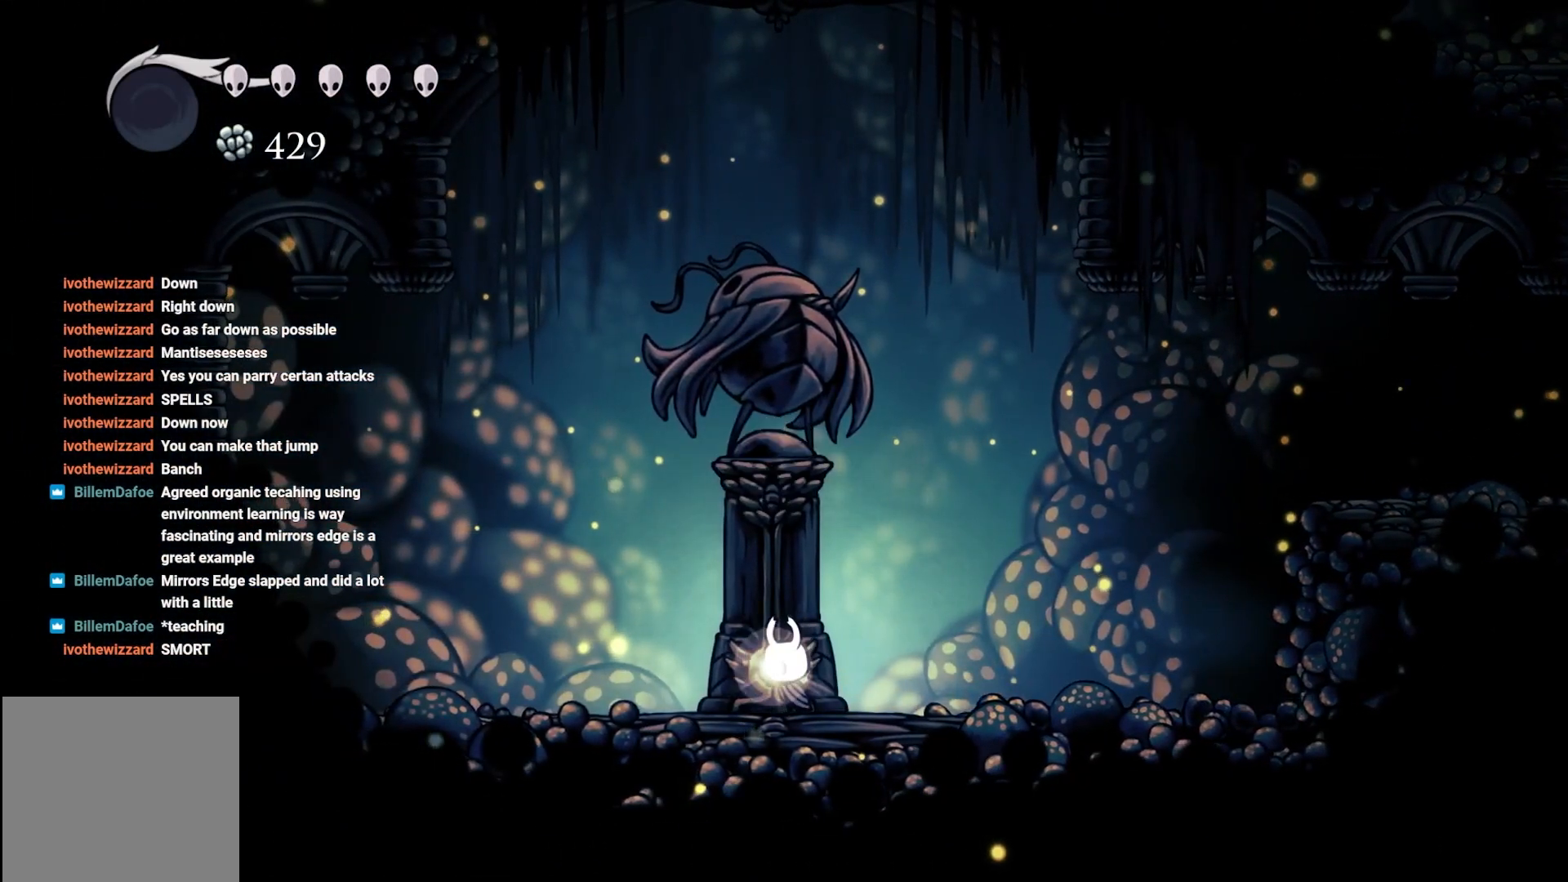
{"buttons": [], "left_stick": "center", "right_stick": "center", "events": []}